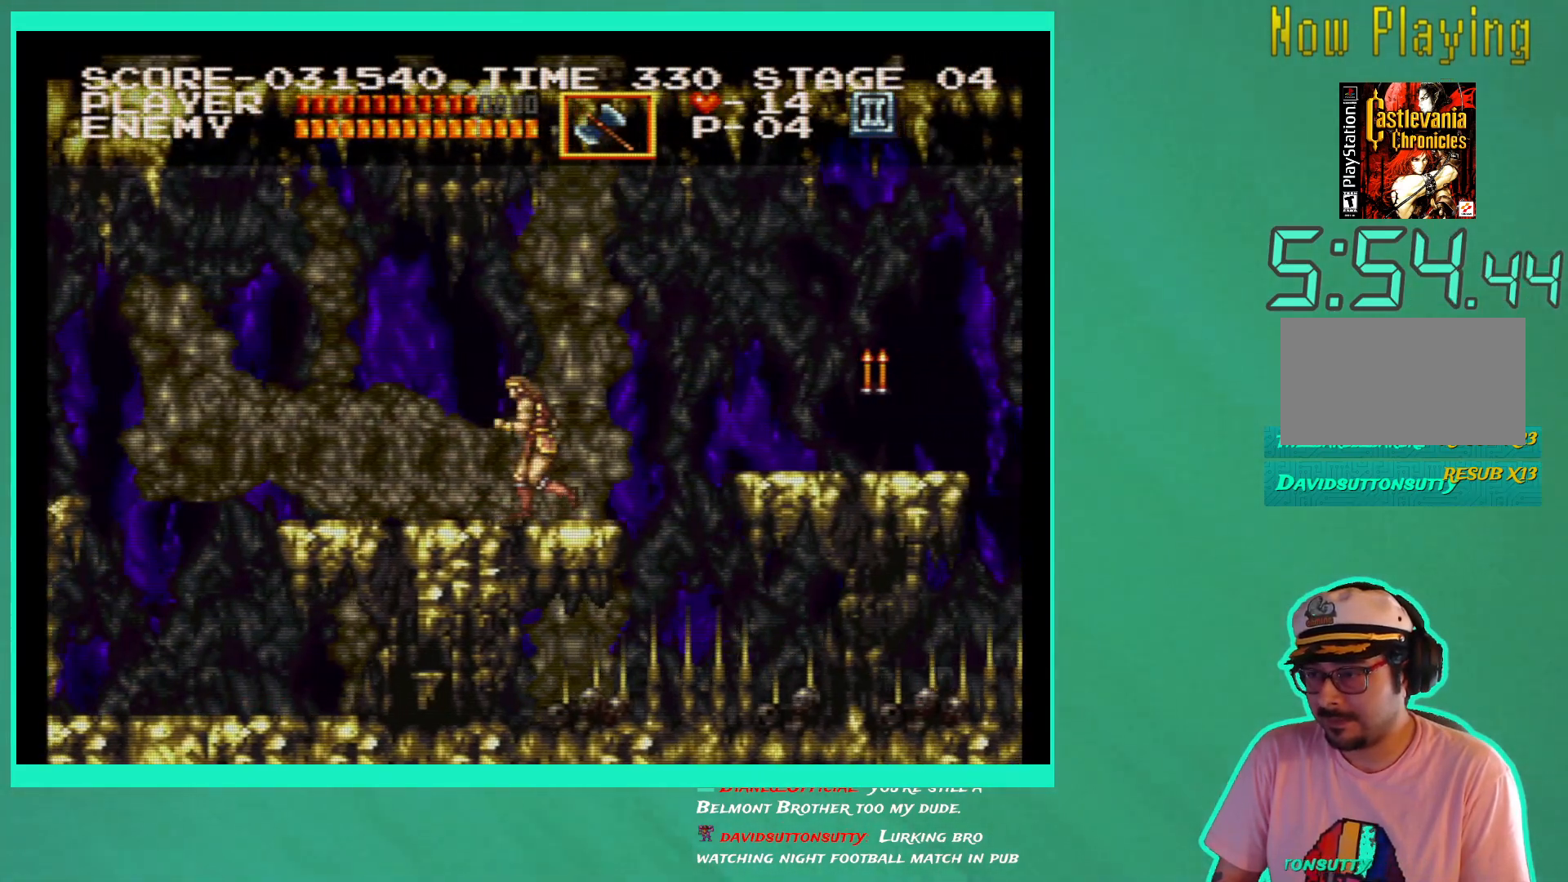
Gameplay with a controller (Xbox layout); each line is a JSON object with the inputs held at the frame after it. "events" lists button and stick changes between this image and that frame as [ms after this image, input, new state], when the widget could be followed in between. Not read: L3 R3.
{"buttons": [], "left_stick": "center", "right_stick": "center", "events": [[83, "DPAD_LEFT", "up"], [200, "DPAD_RIGHT", "down"], [417, "DPAD_RIGHT", "up"]]}
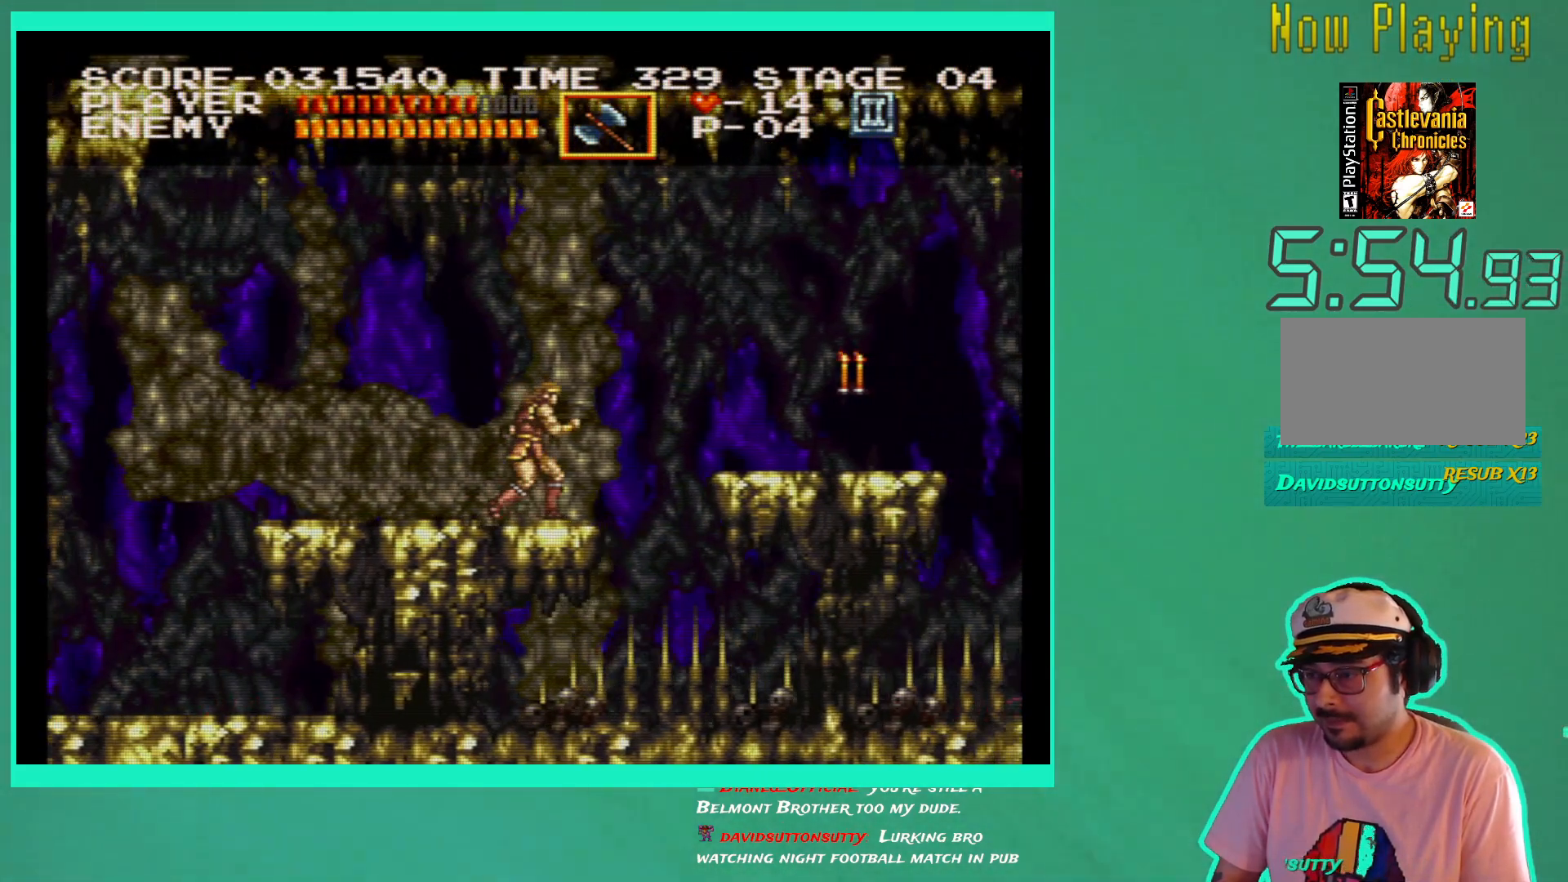
{"buttons": [], "left_stick": "center", "right_stick": "center", "events": [[100, "DPAD_RIGHT", "down"], [217, "DPAD_RIGHT", "up"]]}
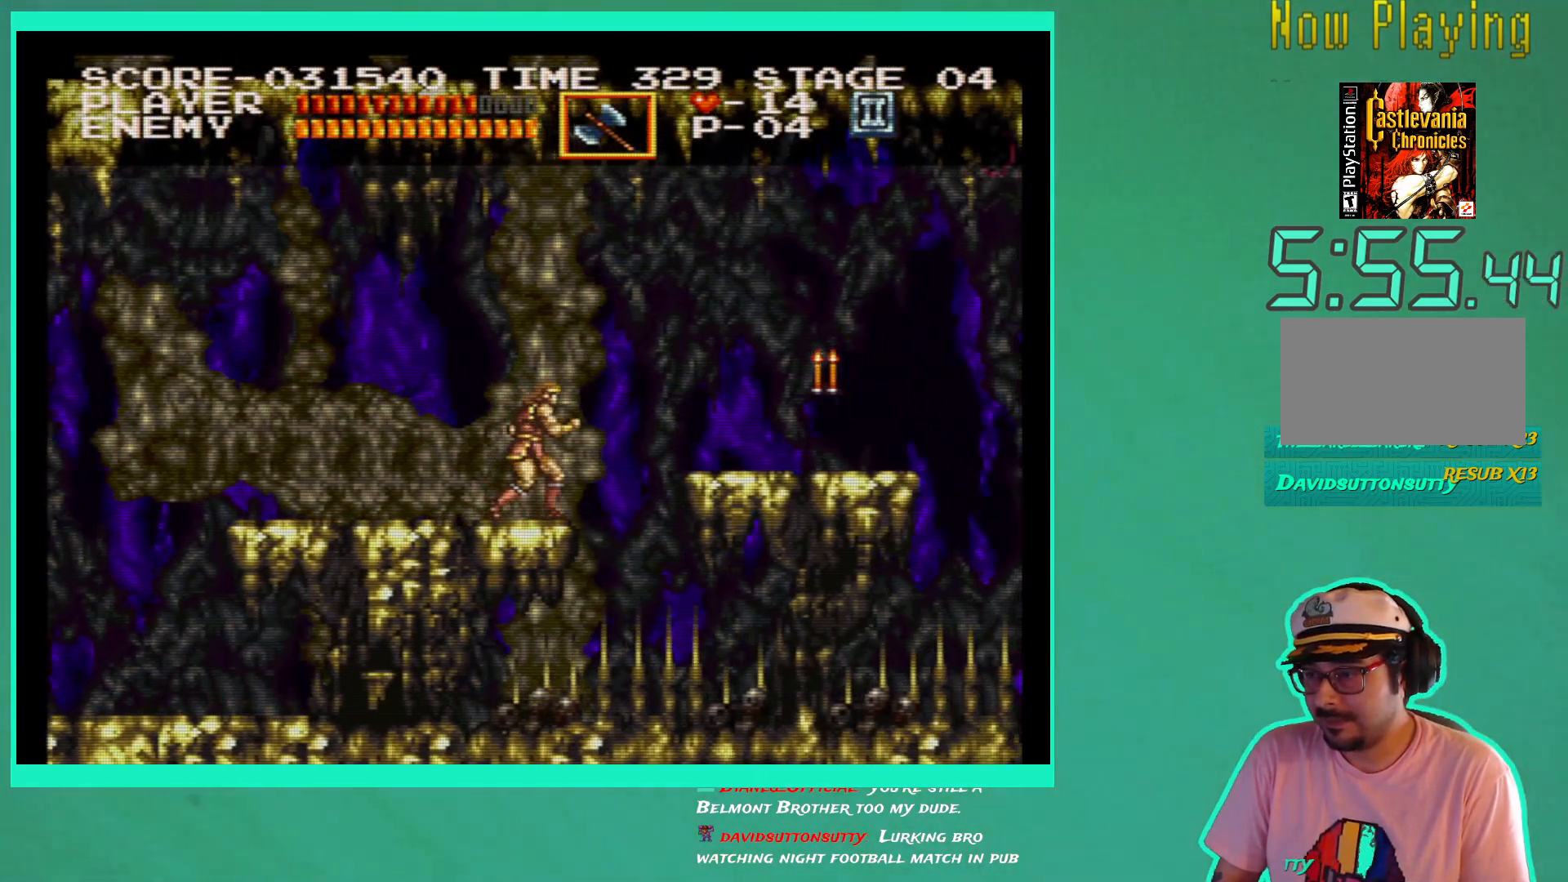
{"buttons": ["DPAD_RIGHT"], "left_stick": "center", "right_stick": "center", "events": [[117, "DPAD_RIGHT", "down"], [283, "A", "down"], [500, "A", "up"]]}
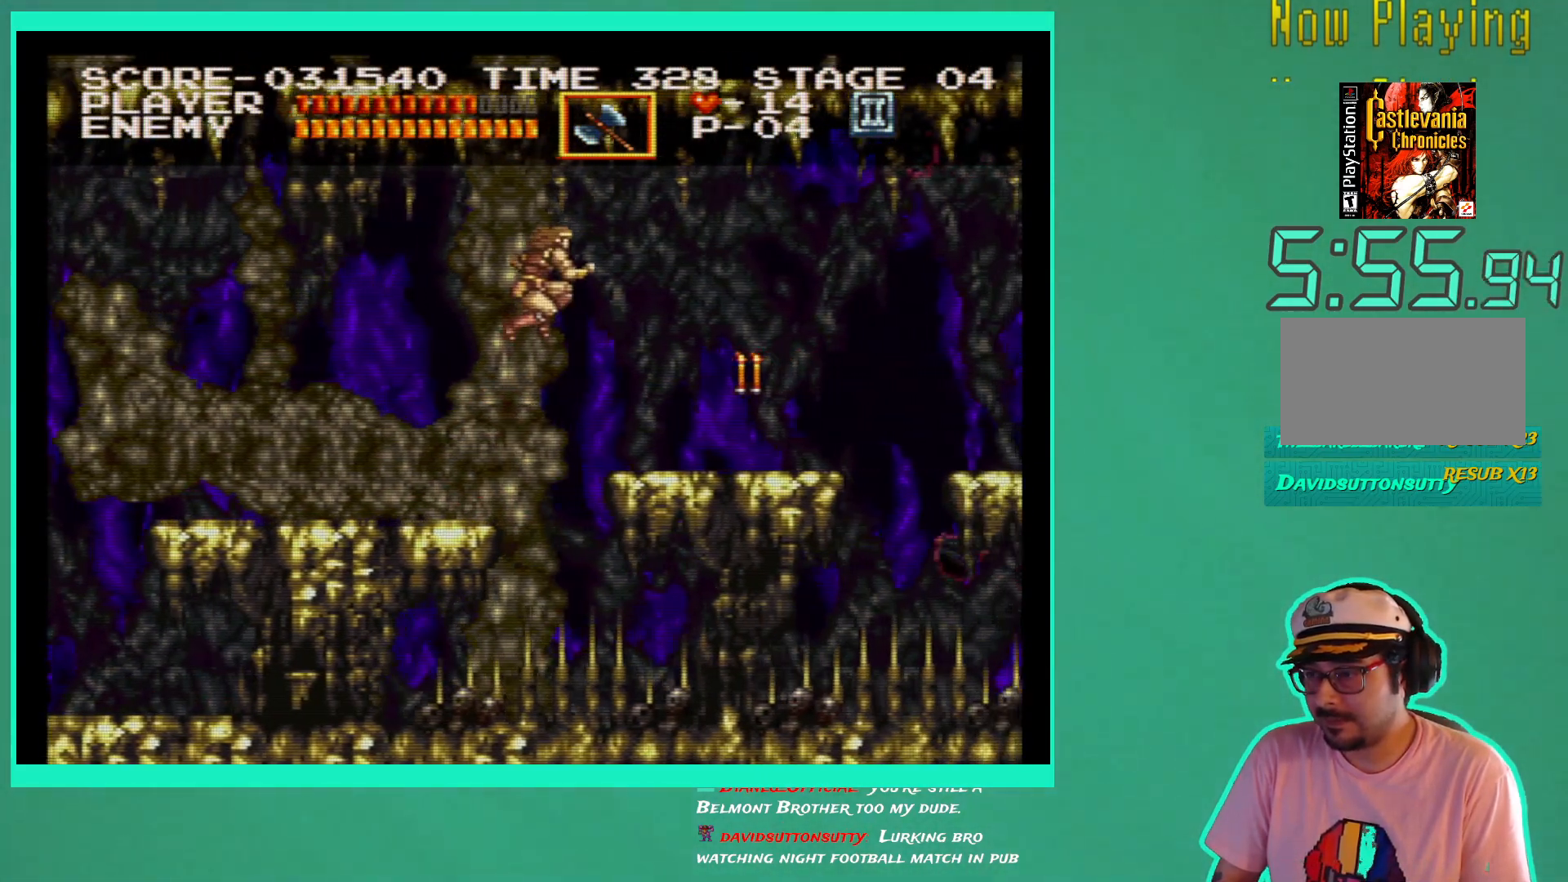
{"buttons": ["DPAD_DOWN"], "left_stick": "center", "right_stick": "center", "events": [[333, "DPAD_RIGHT", "up"], [467, "DPAD_DOWN", "down"]]}
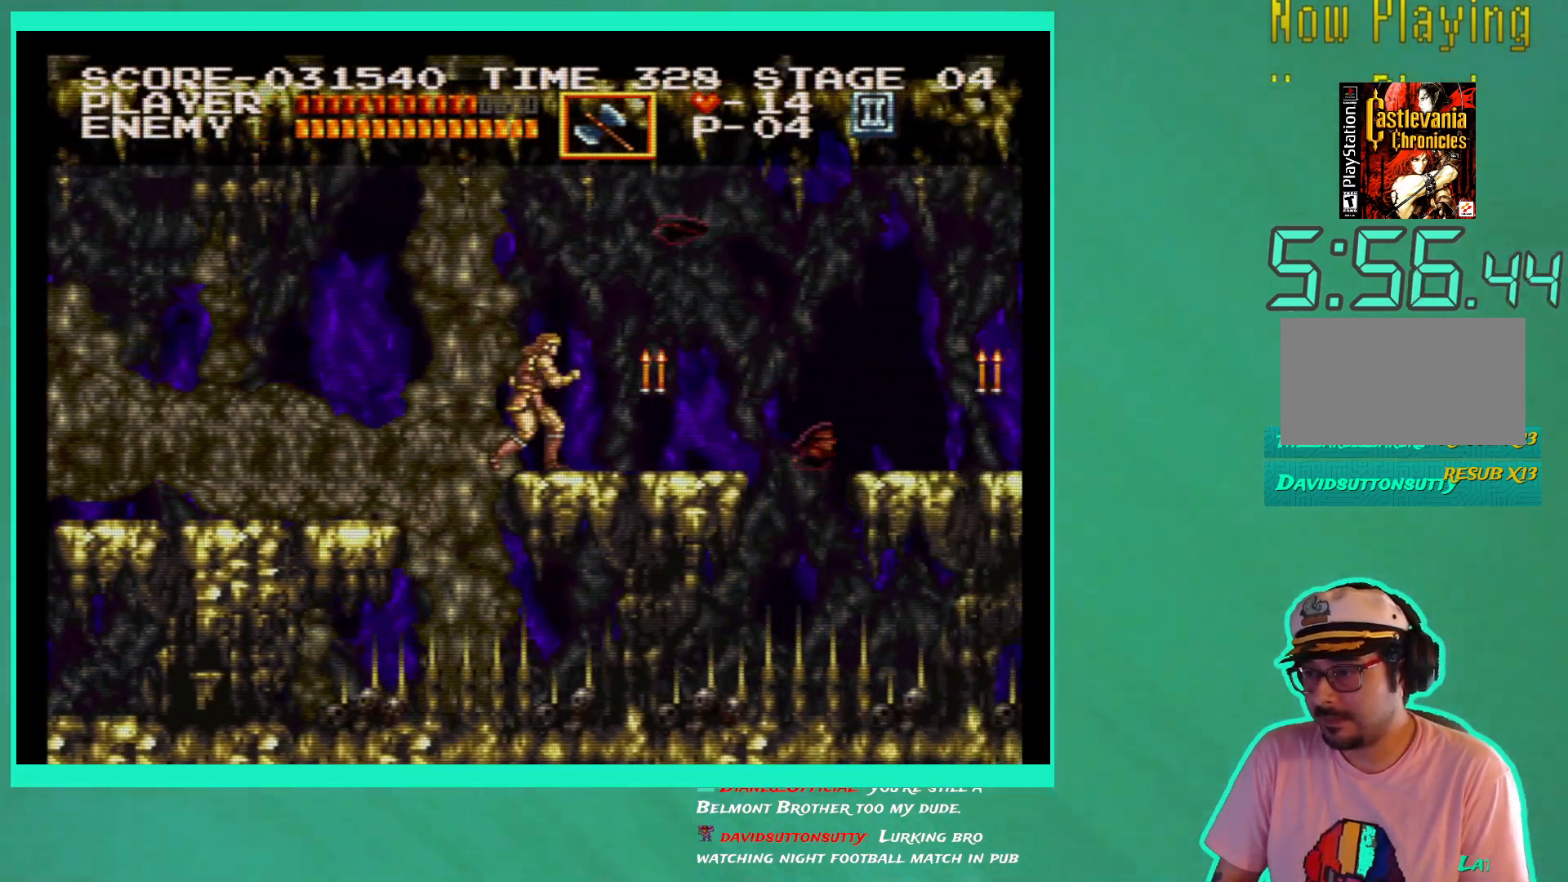
{"buttons": ["DPAD_DOWN"], "left_stick": "center", "right_stick": "center", "events": [[50, "X", "down"], [133, "X", "up"], [200, "X", "down"], [283, "X", "up"], [367, "X", "down"], [450, "X", "up"]]}
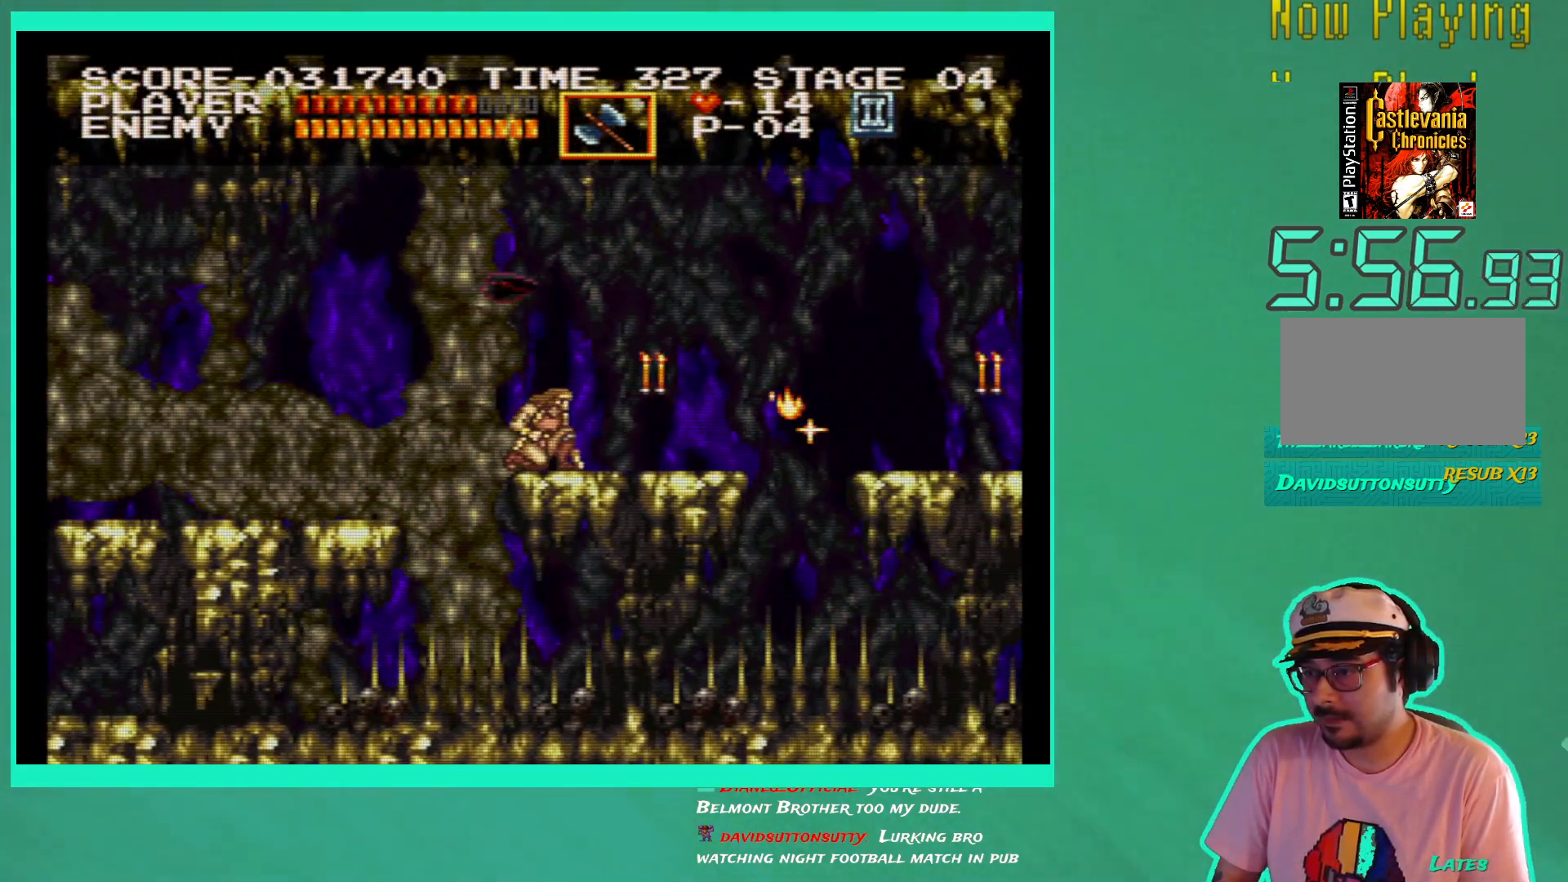
{"buttons": [], "left_stick": "center", "right_stick": "center", "events": [[50, "DPAD_DOWN", "up"], [150, "DPAD_RIGHT", "down"], [383, "DPAD_RIGHT", "up"], [383, "X", "down"], [483, "X", "up"]]}
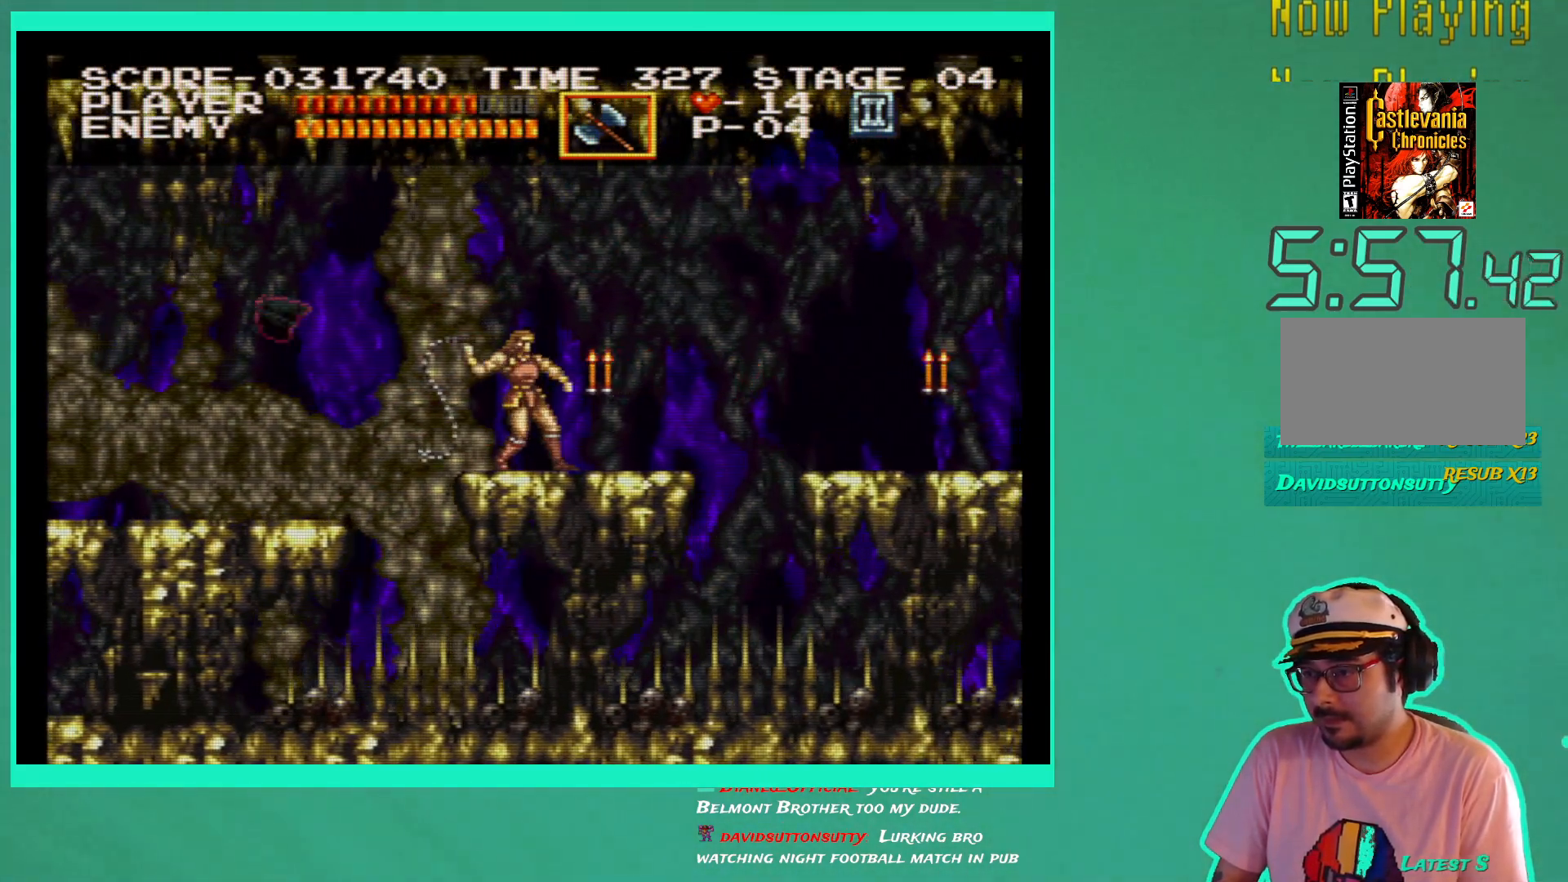
{"buttons": ["DPAD_RIGHT"], "left_stick": "center", "right_stick": "center", "events": [[33, "X", "down"], [133, "X", "up"], [500, "DPAD_RIGHT", "down"]]}
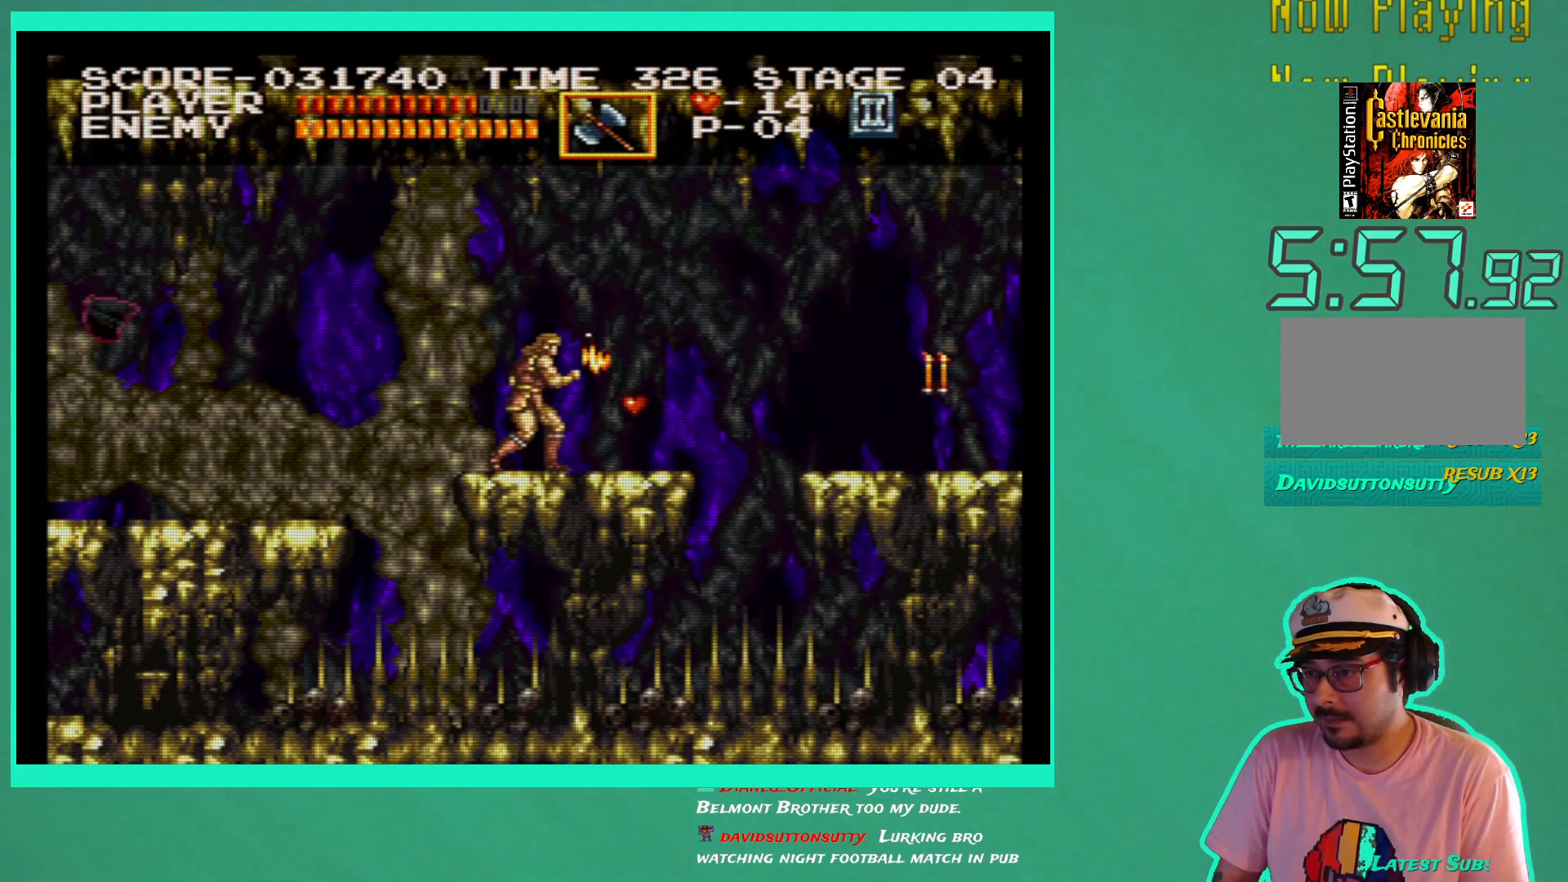
{"buttons": ["DPAD_RIGHT"], "left_stick": "center", "right_stick": "center", "events": []}
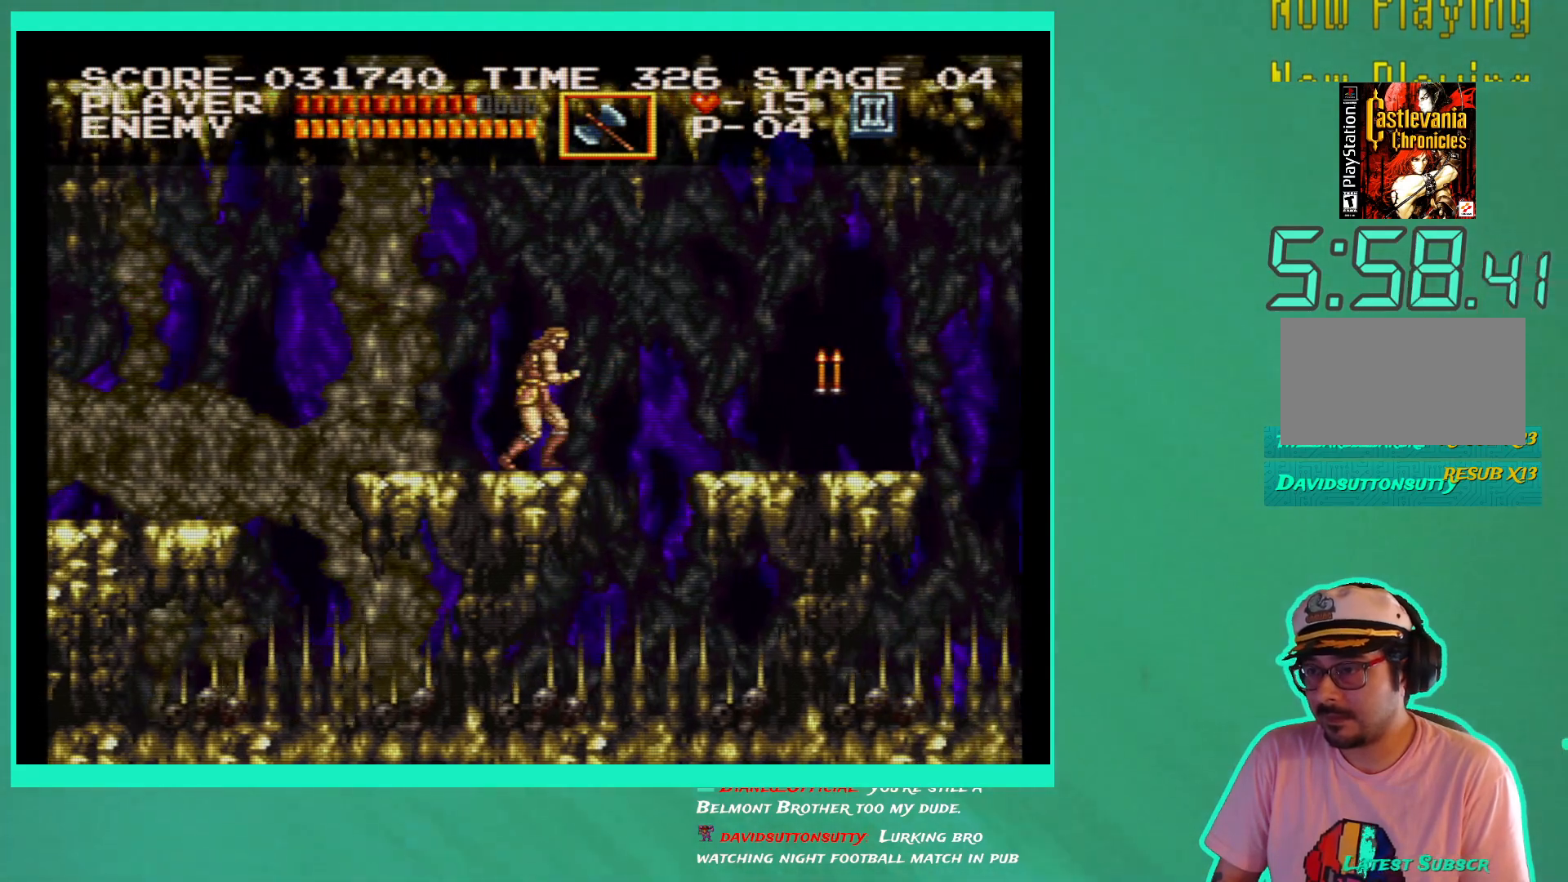
{"buttons": ["DPAD_RIGHT"], "left_stick": "center", "right_stick": "center", "events": [[117, "A", "down"], [250, "A", "up"]]}
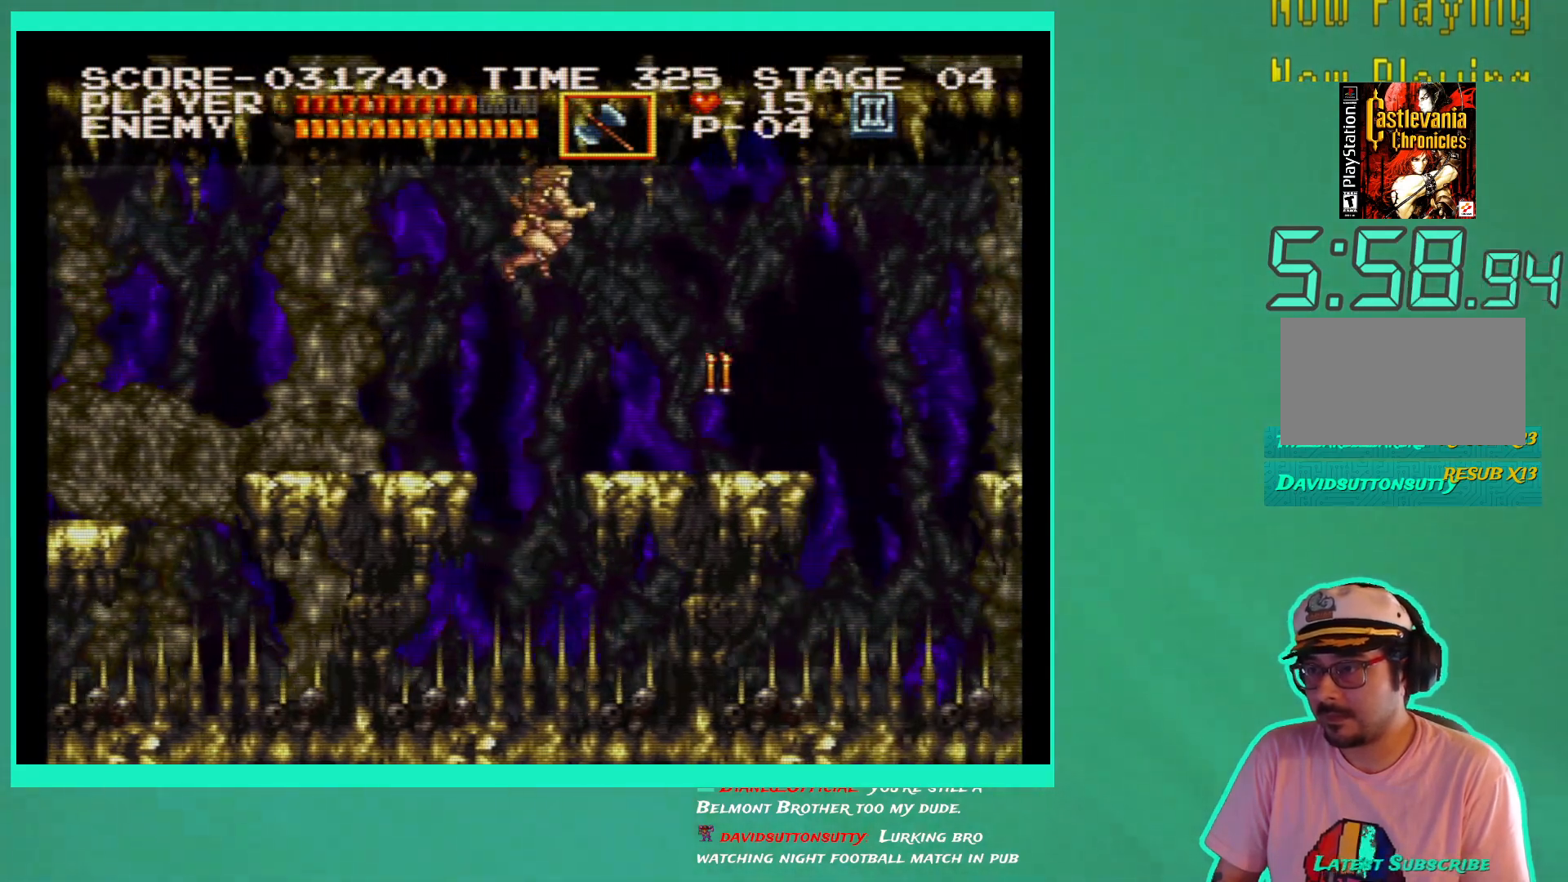
{"buttons": ["DPAD_RIGHT"], "left_stick": "center", "right_stick": "center", "events": []}
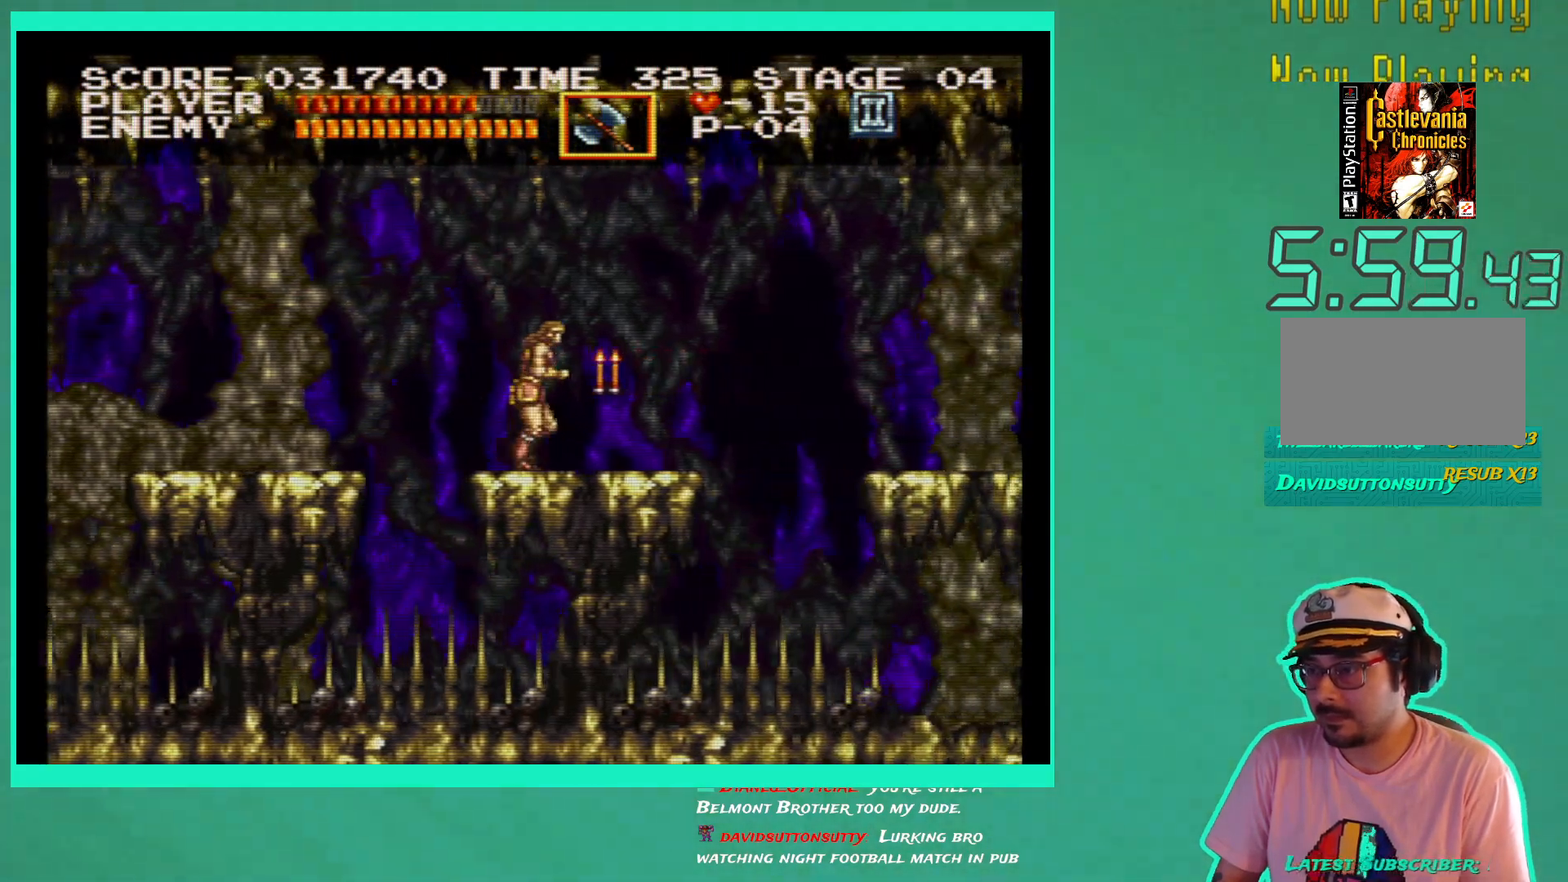
{"buttons": ["DPAD_RIGHT"], "left_stick": "center", "right_stick": "center", "events": []}
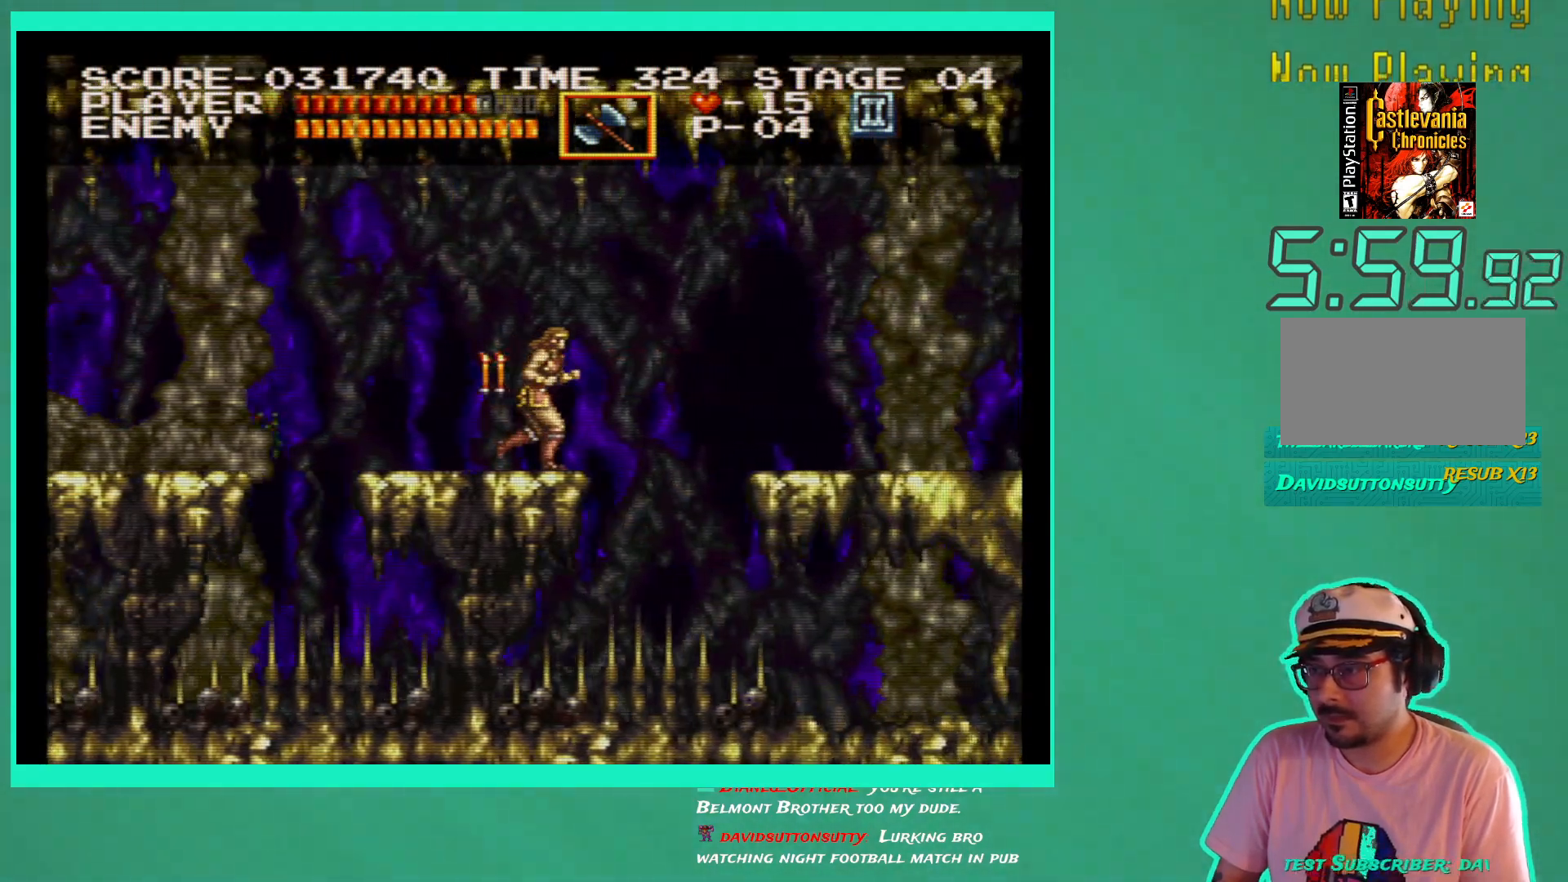
{"buttons": ["DPAD_RIGHT"], "left_stick": "center", "right_stick": "center", "events": [[117, "A", "down"], [283, "A", "up"]]}
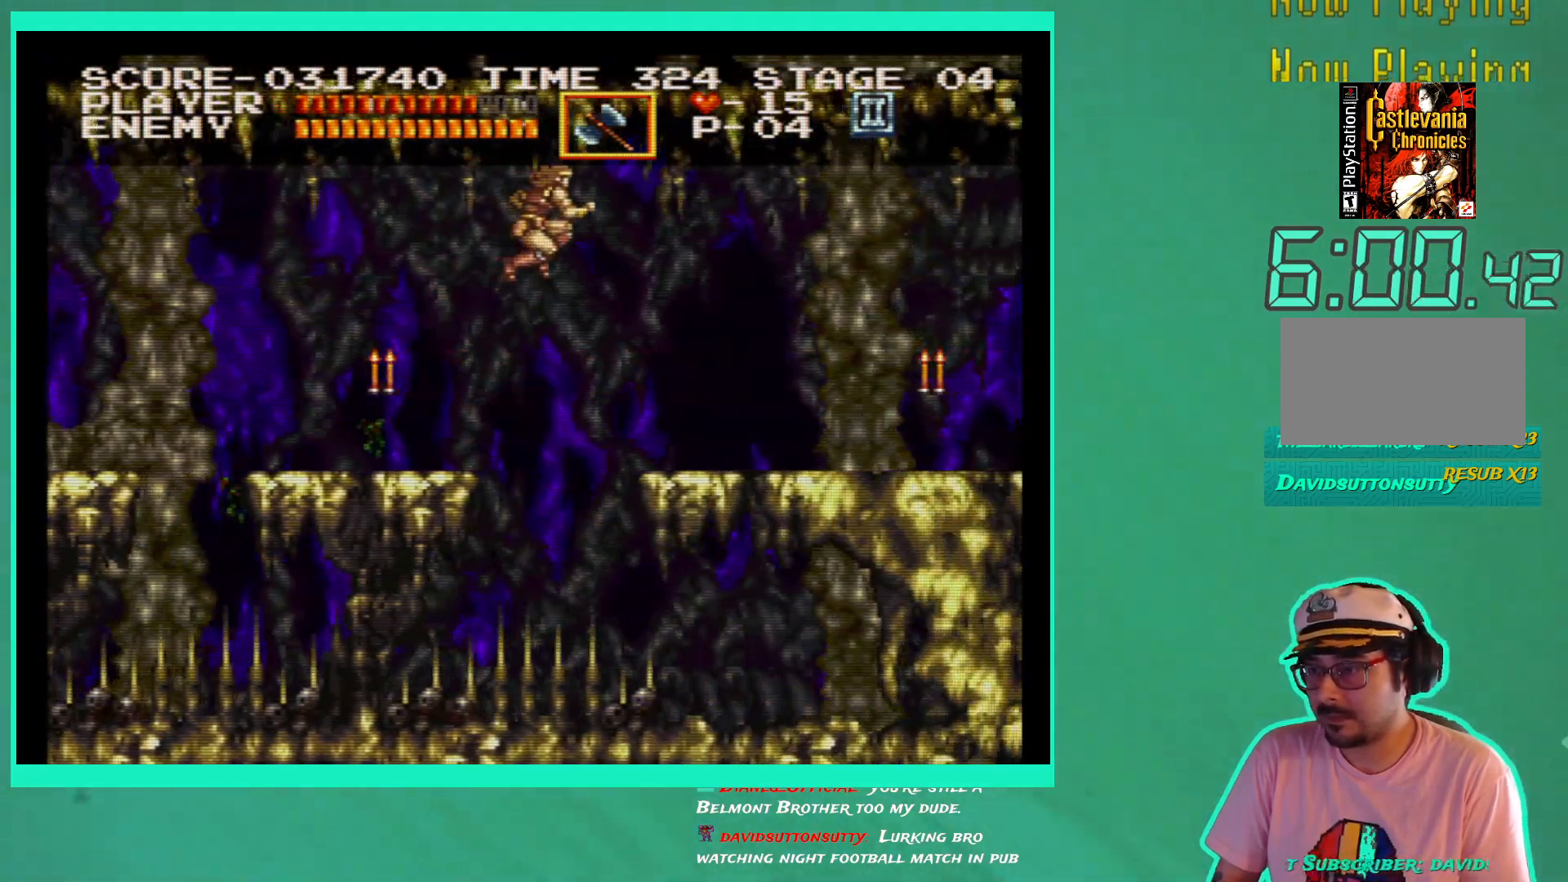
{"buttons": ["DPAD_RIGHT"], "left_stick": "center", "right_stick": "center", "events": []}
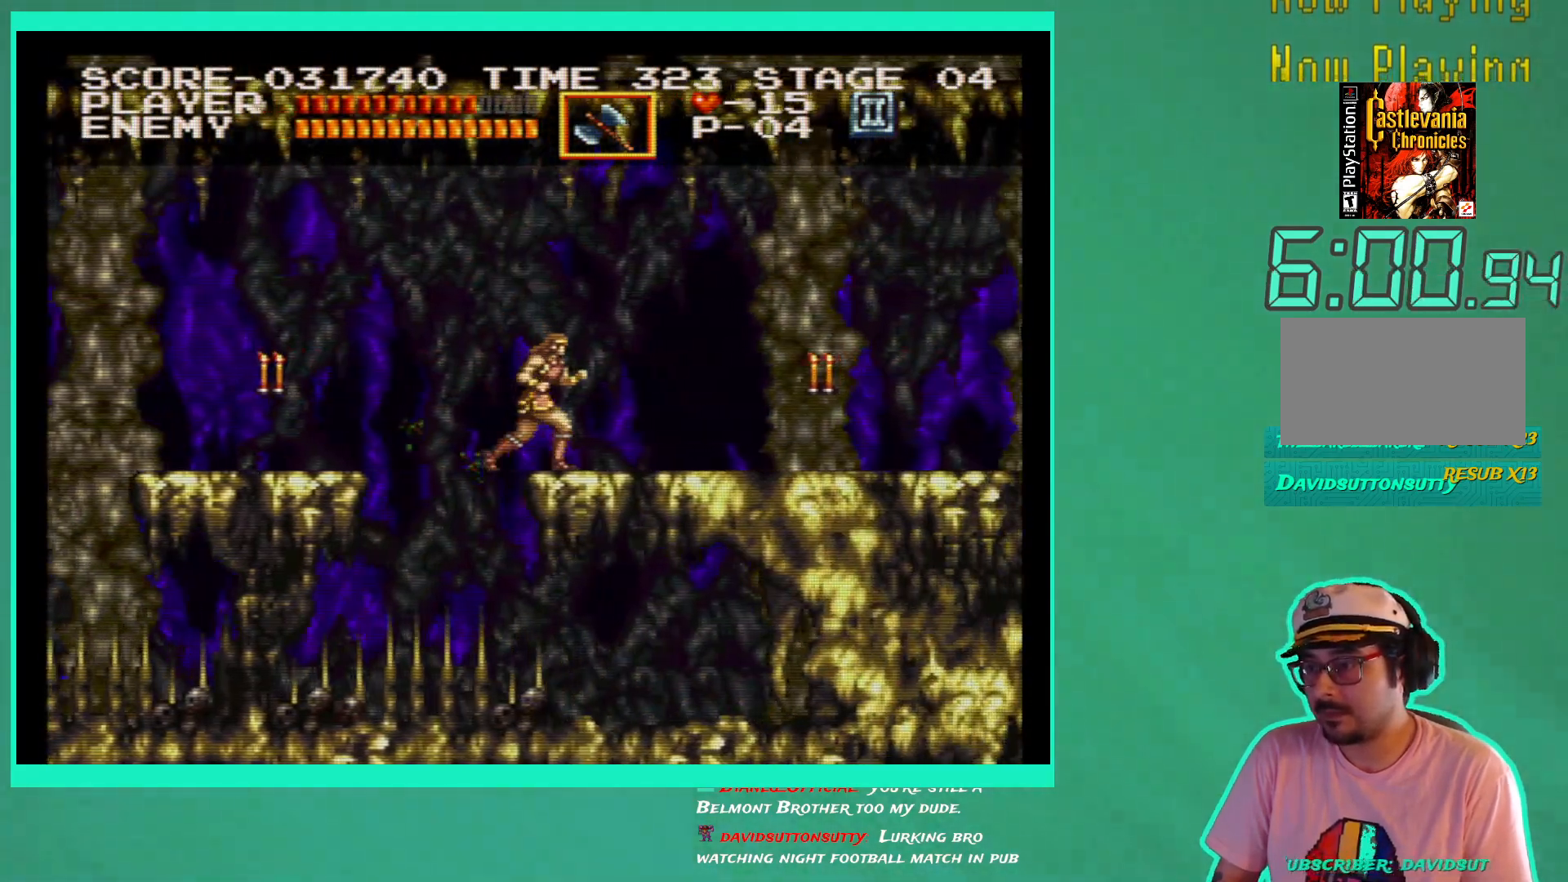
{"buttons": ["DPAD_RIGHT"], "left_stick": "center", "right_stick": "center", "events": []}
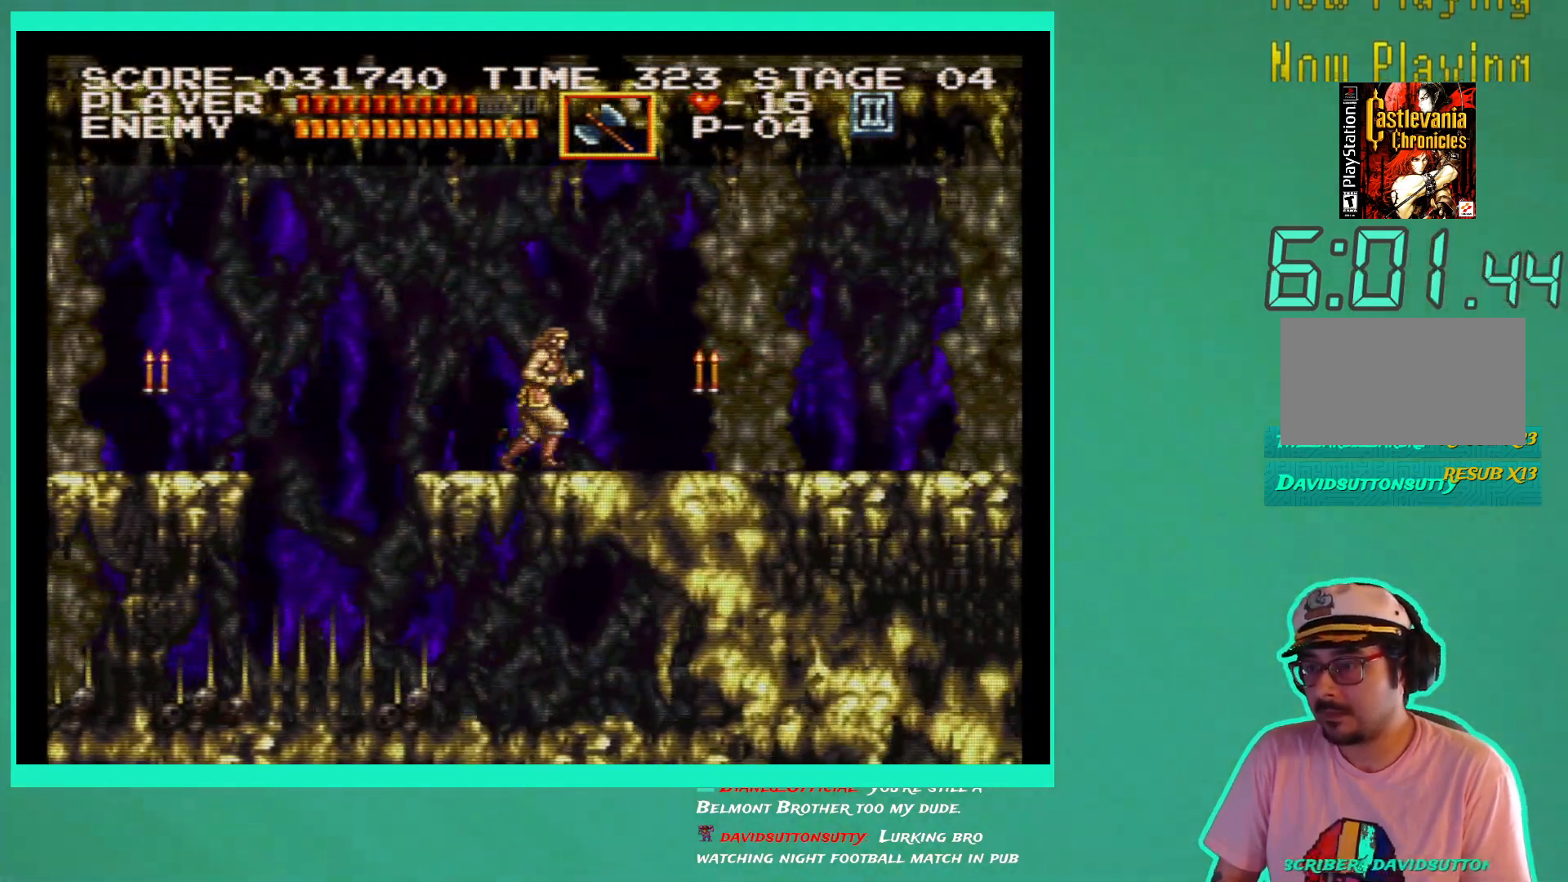
{"buttons": ["X"], "left_stick": "center", "right_stick": "center", "events": [[283, "X", "down"], [367, "X", "up"], [400, "DPAD_RIGHT", "up"], [433, "X", "down"]]}
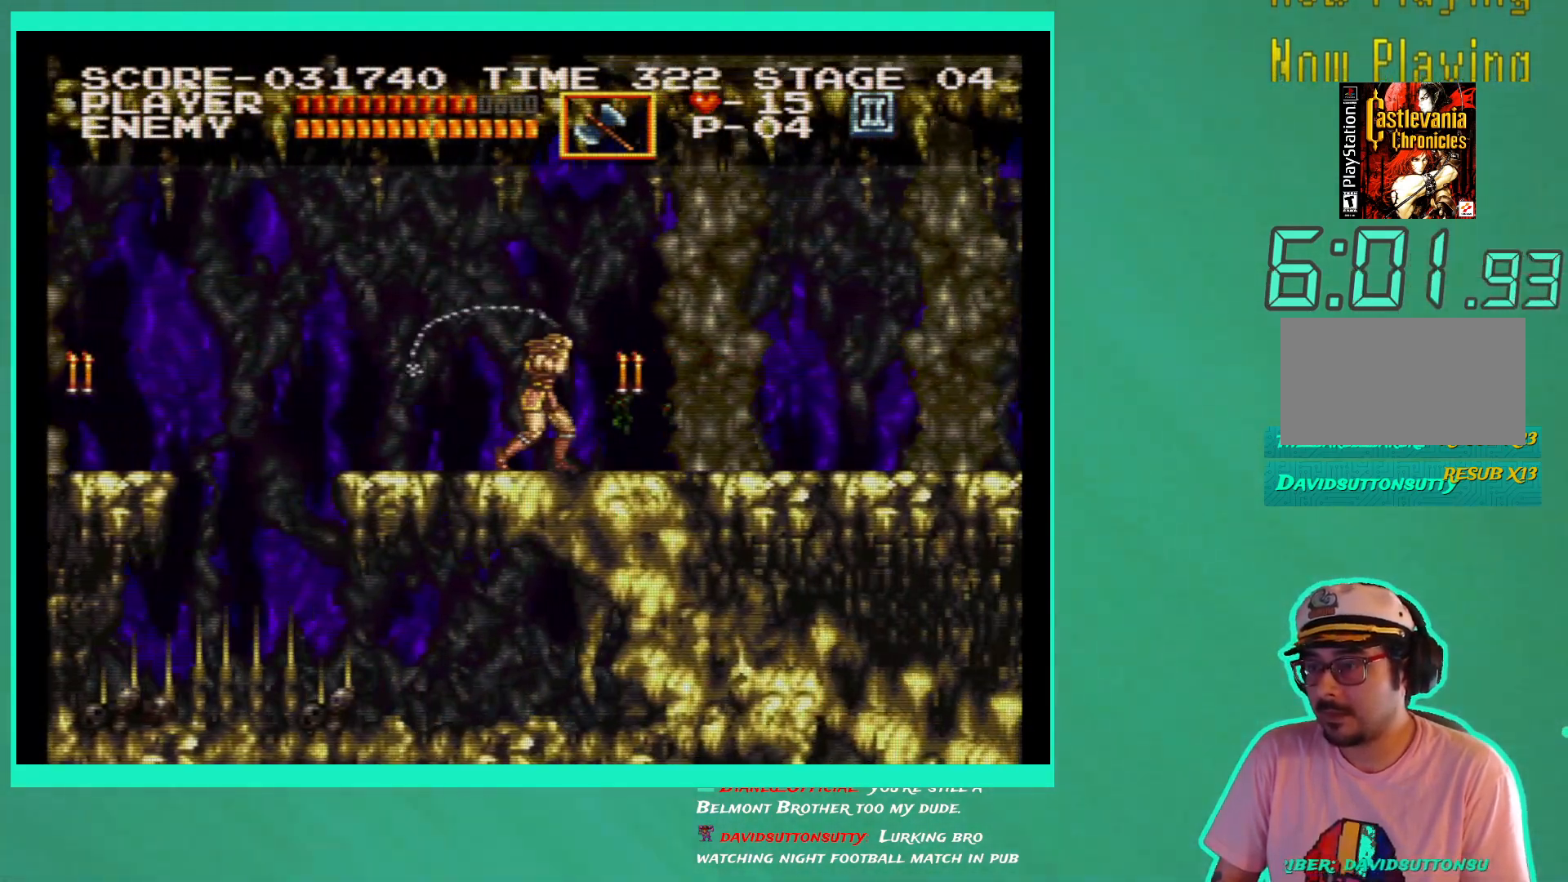
{"buttons": [], "left_stick": "center", "right_stick": "center", "events": [[17, "X", "up"]]}
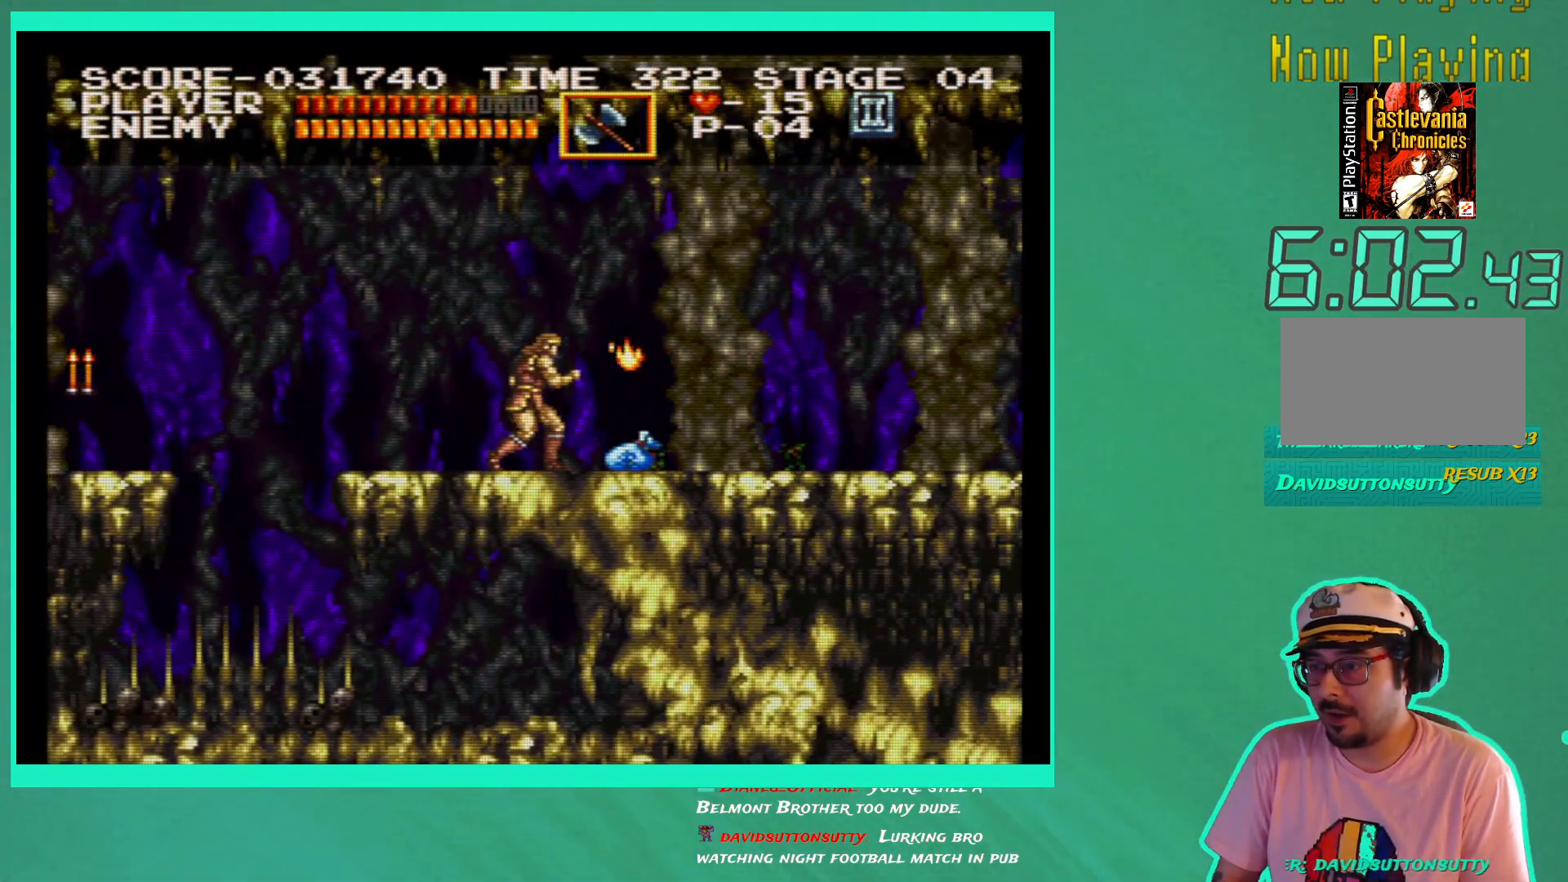
{"buttons": ["DPAD_RIGHT"], "left_stick": "center", "right_stick": "center", "events": [[100, "DPAD_RIGHT", "down"]]}
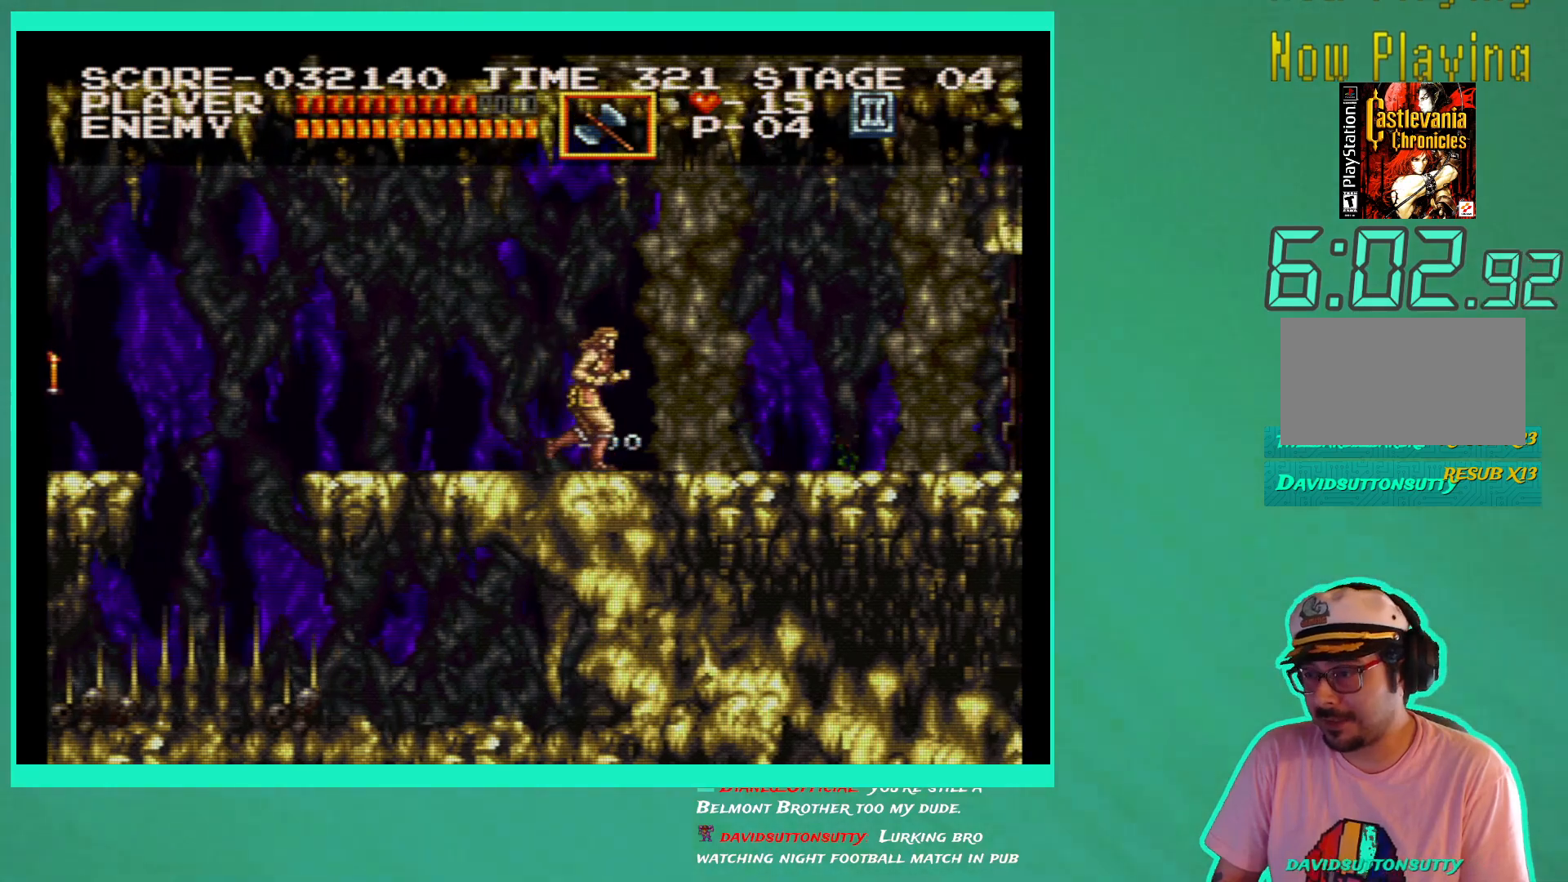
{"buttons": ["DPAD_RIGHT"], "left_stick": "center", "right_stick": "center", "events": []}
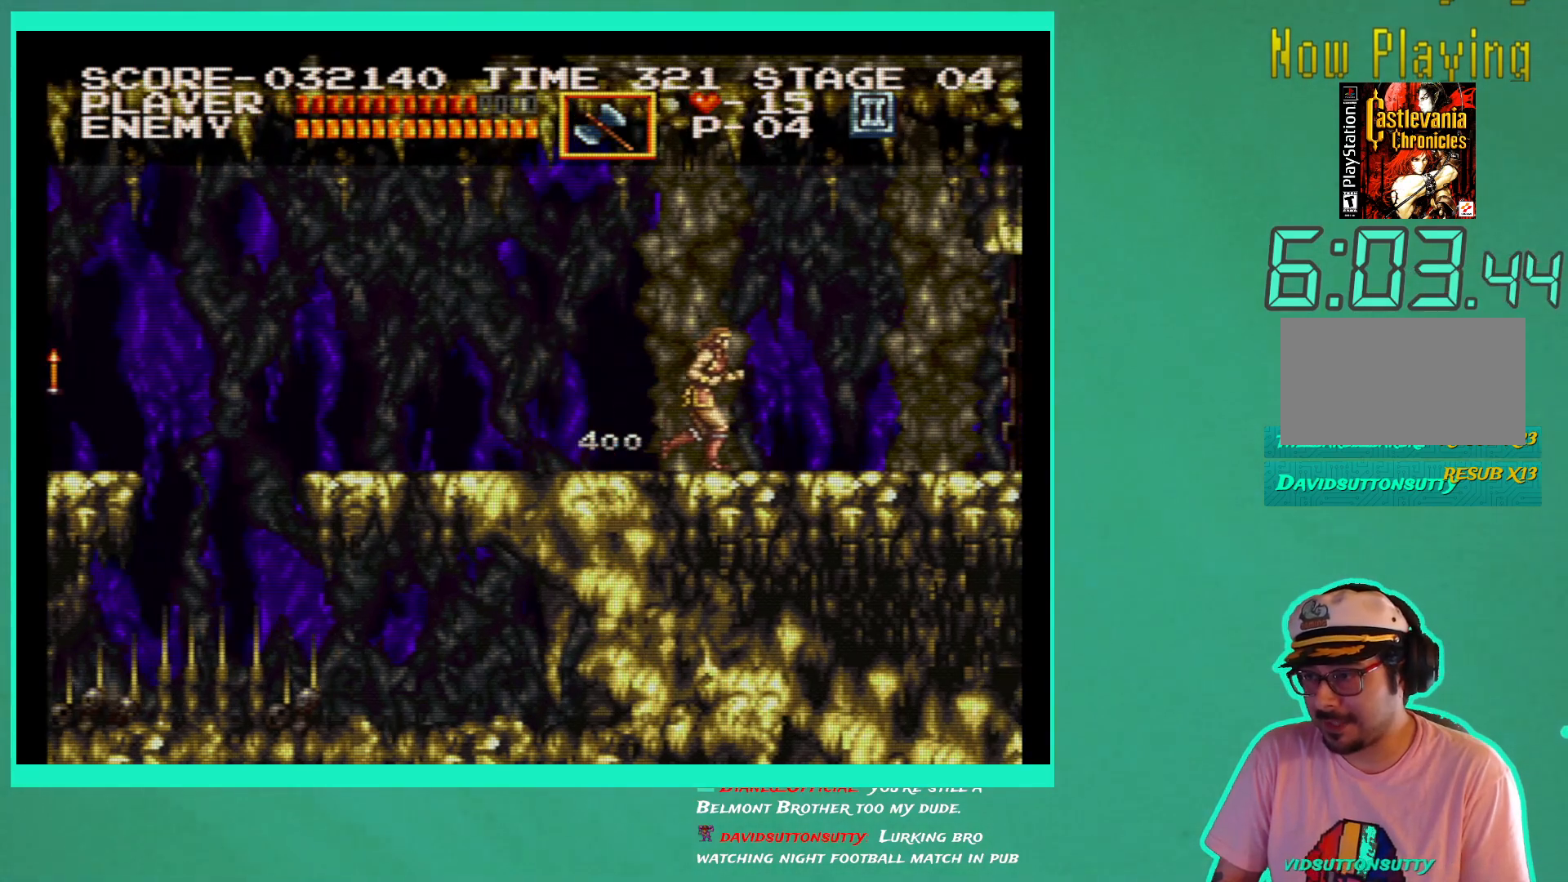
{"buttons": ["DPAD_RIGHT"], "left_stick": "center", "right_stick": "center", "events": []}
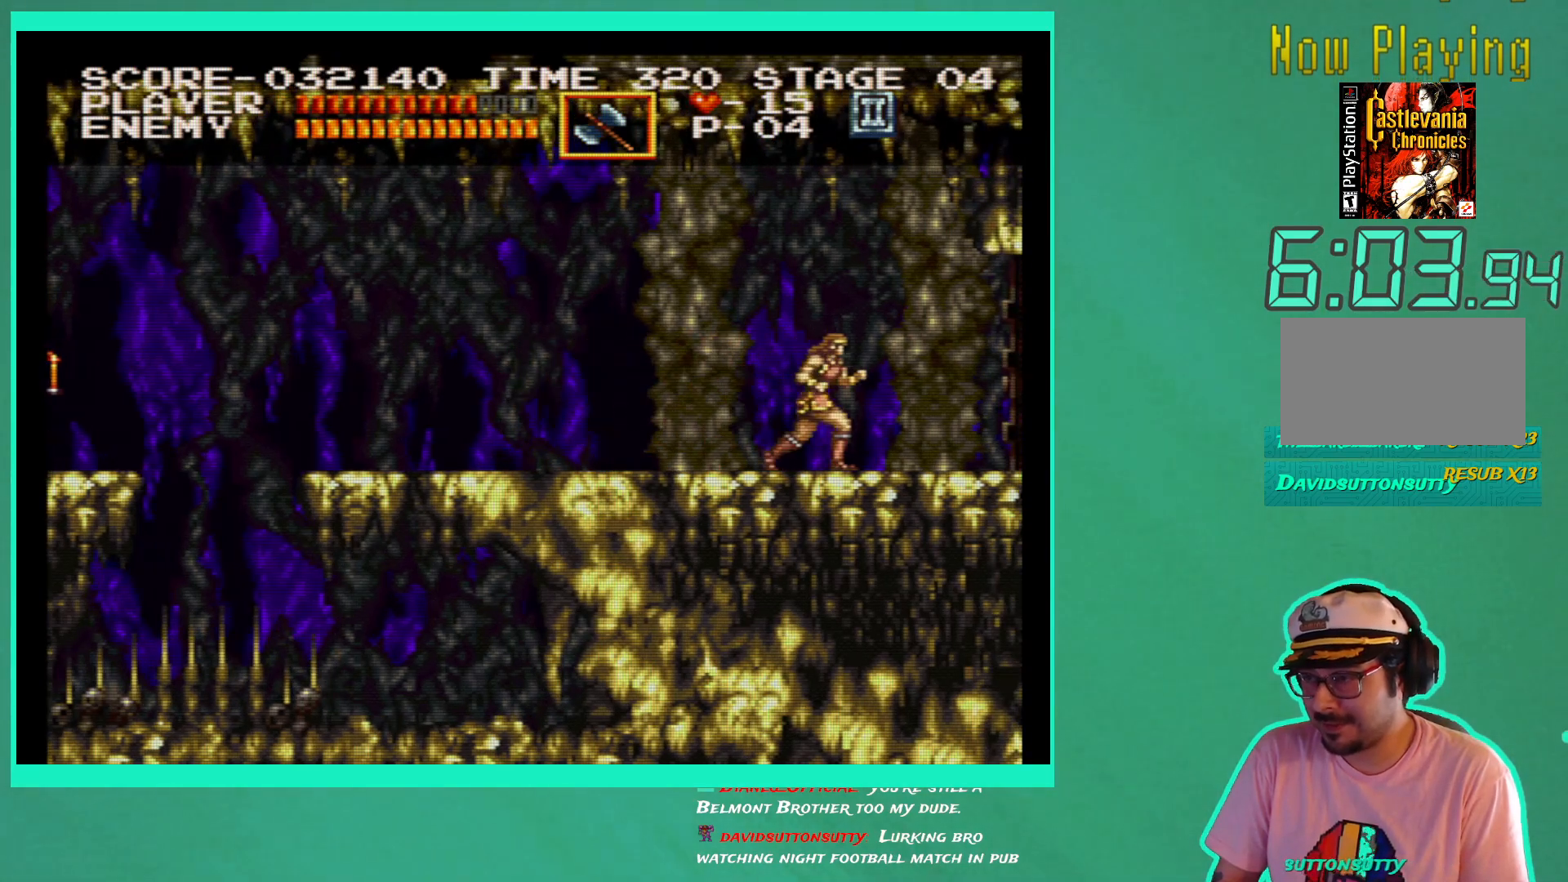
{"buttons": ["DPAD_RIGHT"], "left_stick": "center", "right_stick": "center", "events": []}
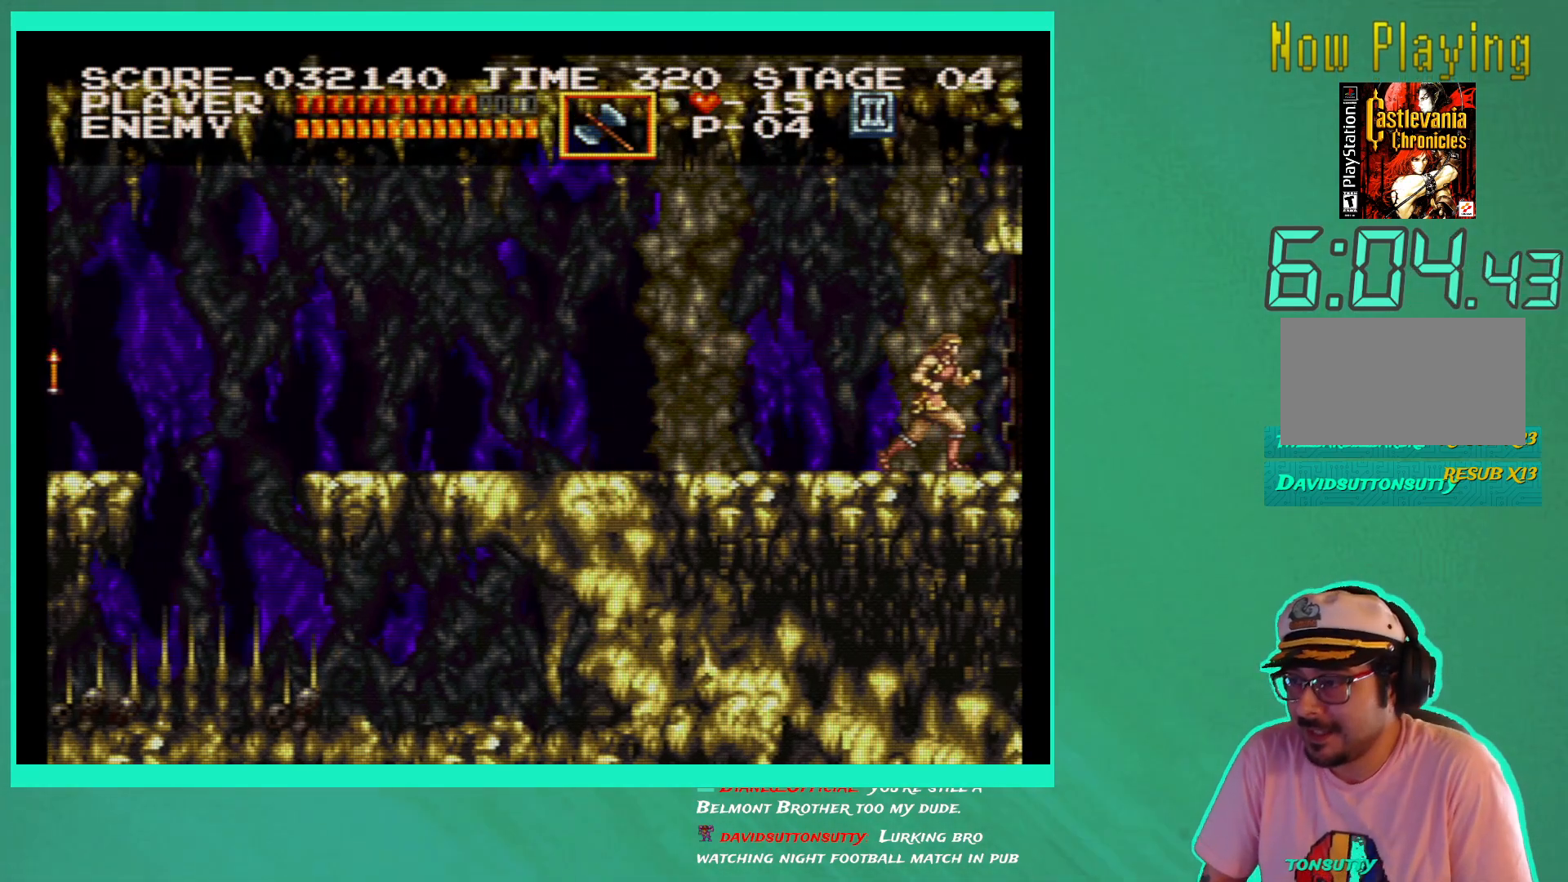
{"buttons": ["DPAD_RIGHT"], "left_stick": "center", "right_stick": "center", "events": []}
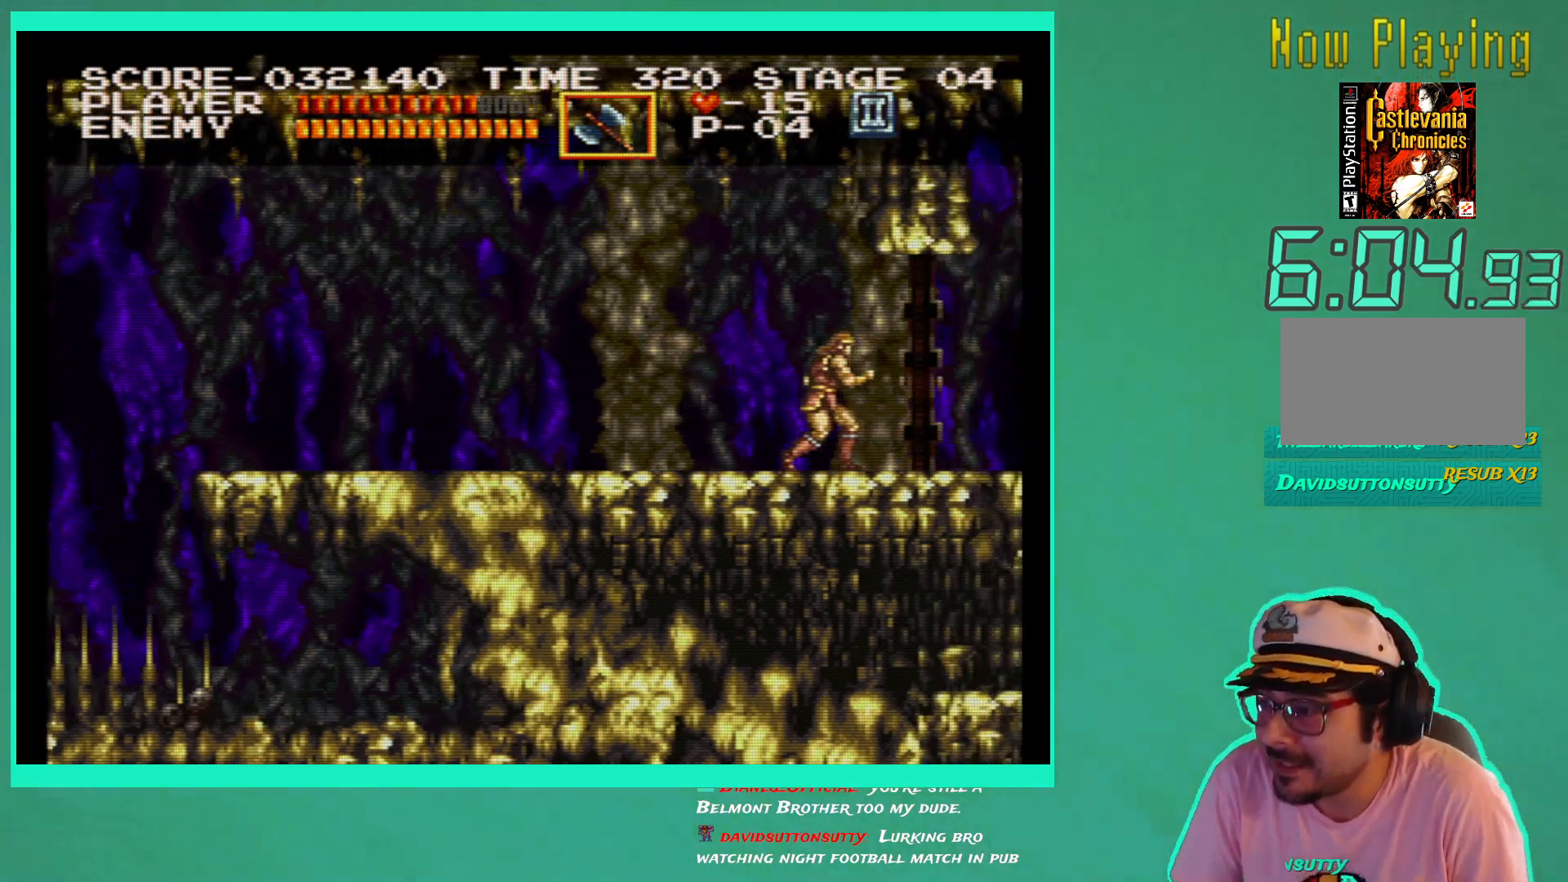
{"buttons": [], "left_stick": "center", "right_stick": "center", "events": [[83, "DPAD_RIGHT", "up"]]}
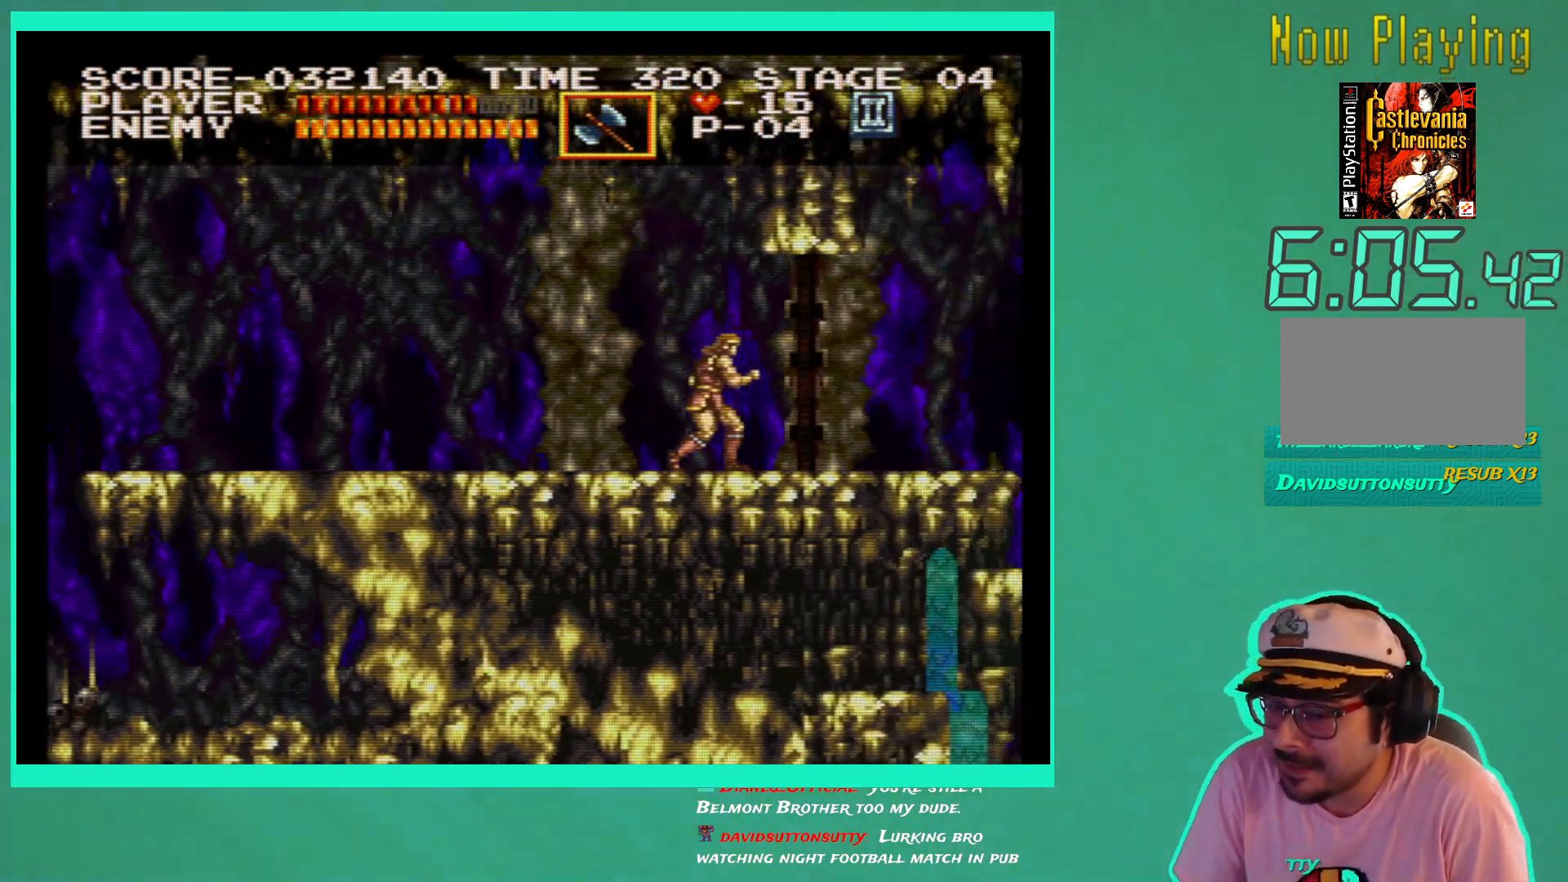
{"buttons": [], "left_stick": "center", "right_stick": "center", "events": []}
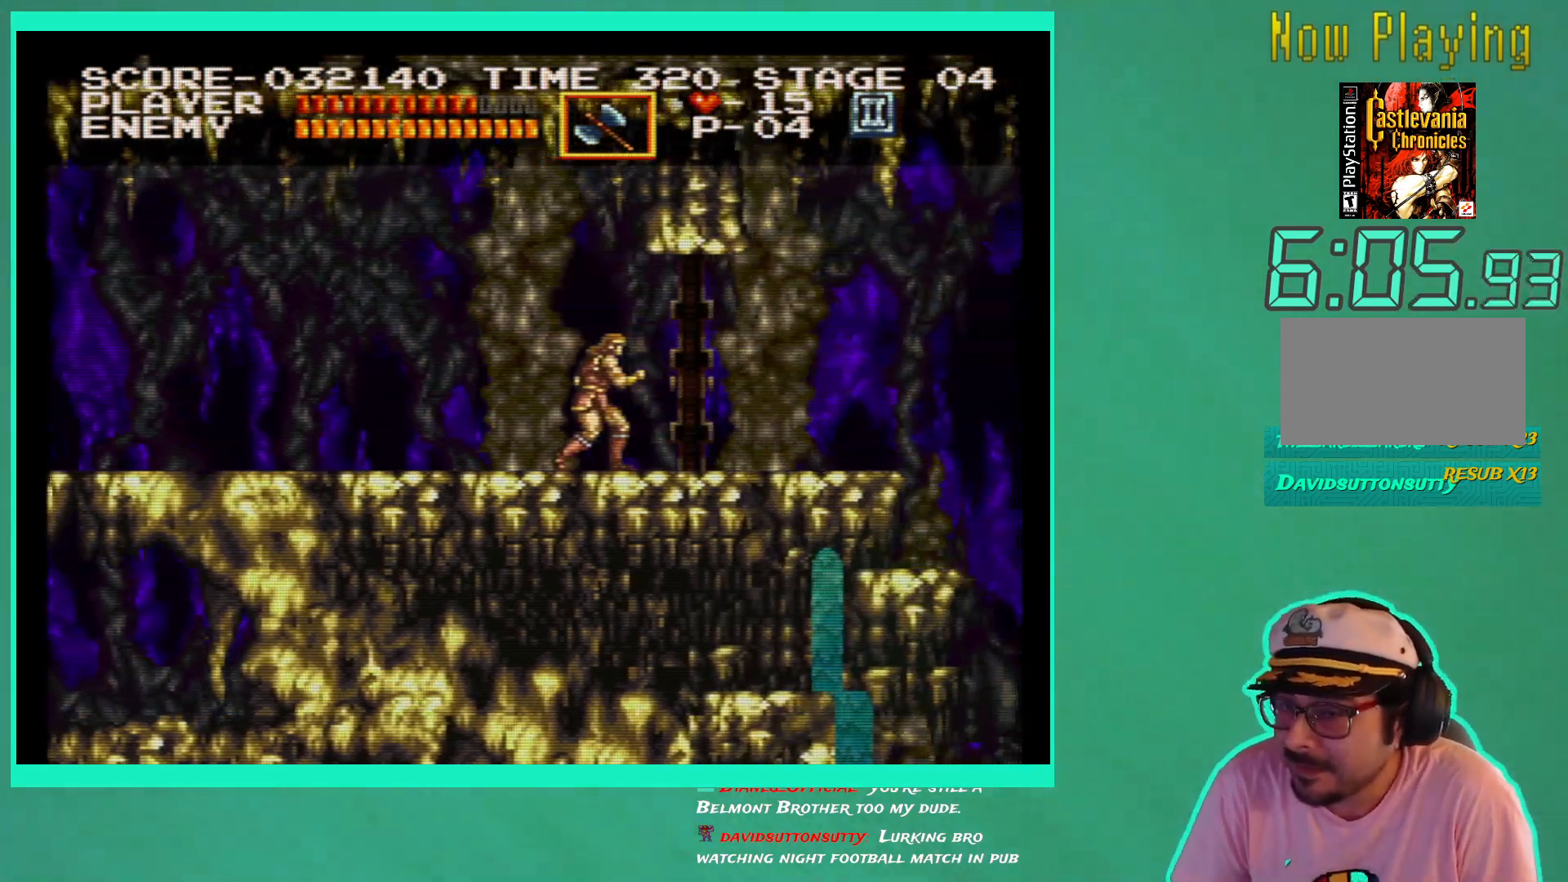
{"buttons": [], "left_stick": "center", "right_stick": "center", "events": []}
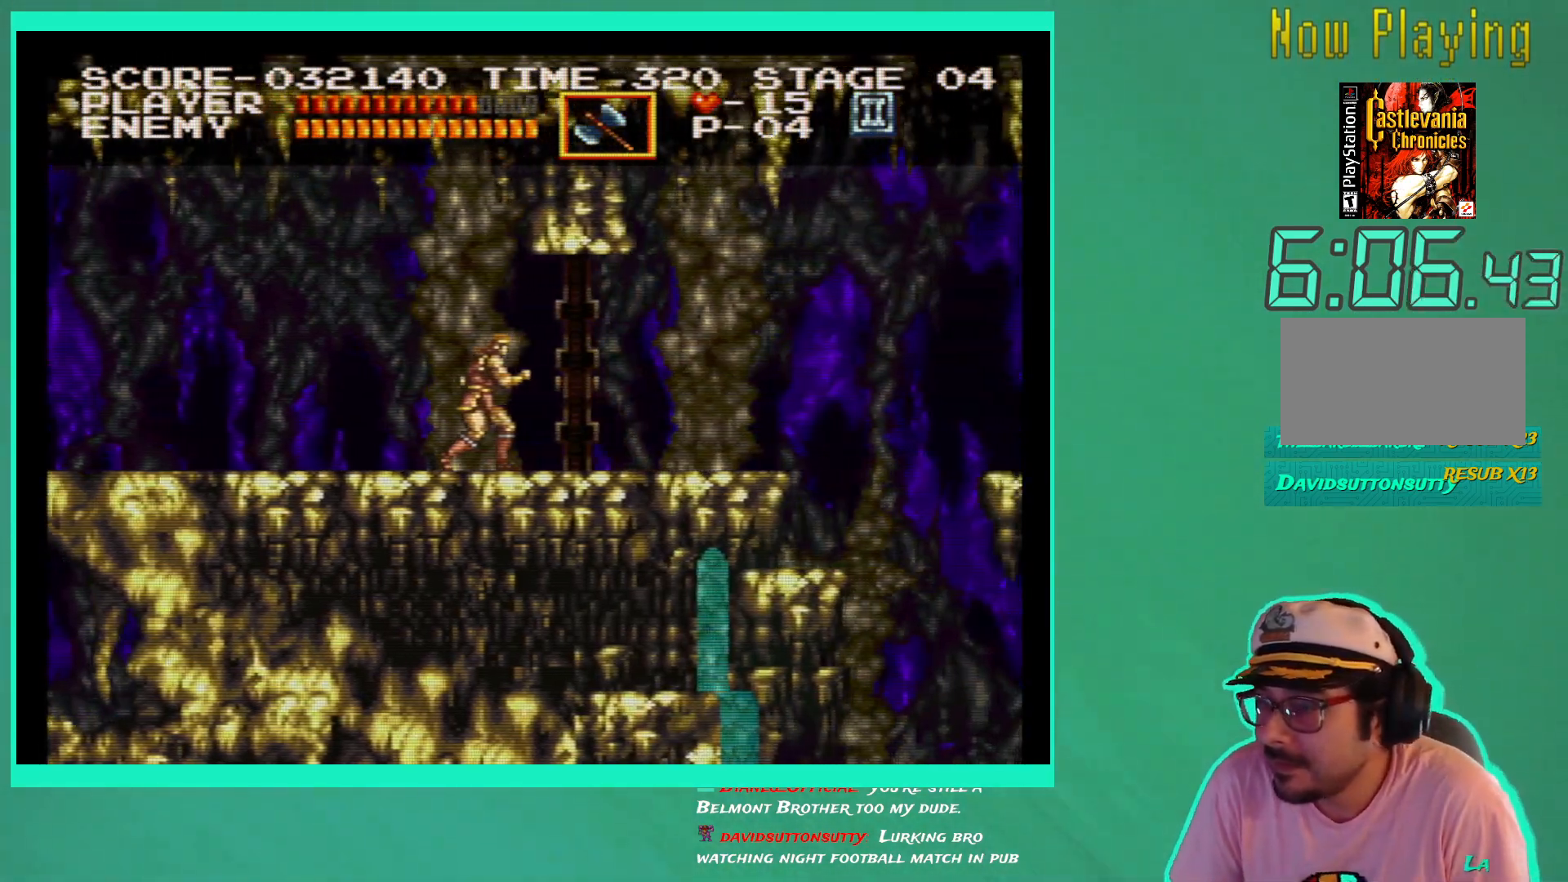
{"buttons": ["DPAD_RIGHT"], "left_stick": "center", "right_stick": "center", "events": [[300, "DPAD_RIGHT", "down"]]}
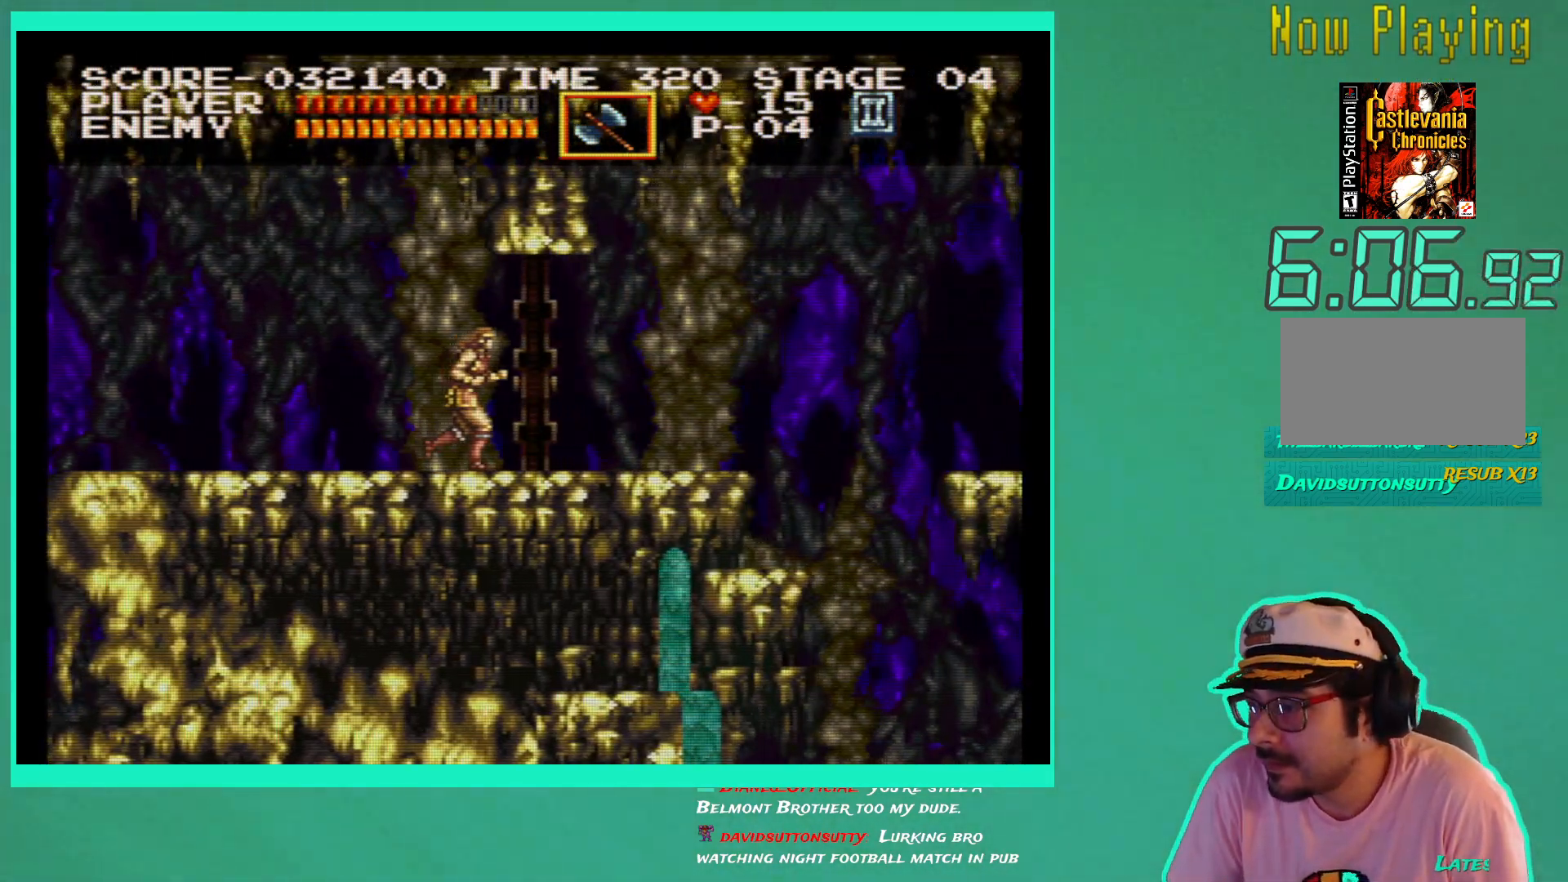
{"buttons": ["DPAD_RIGHT"], "left_stick": "center", "right_stick": "center", "events": []}
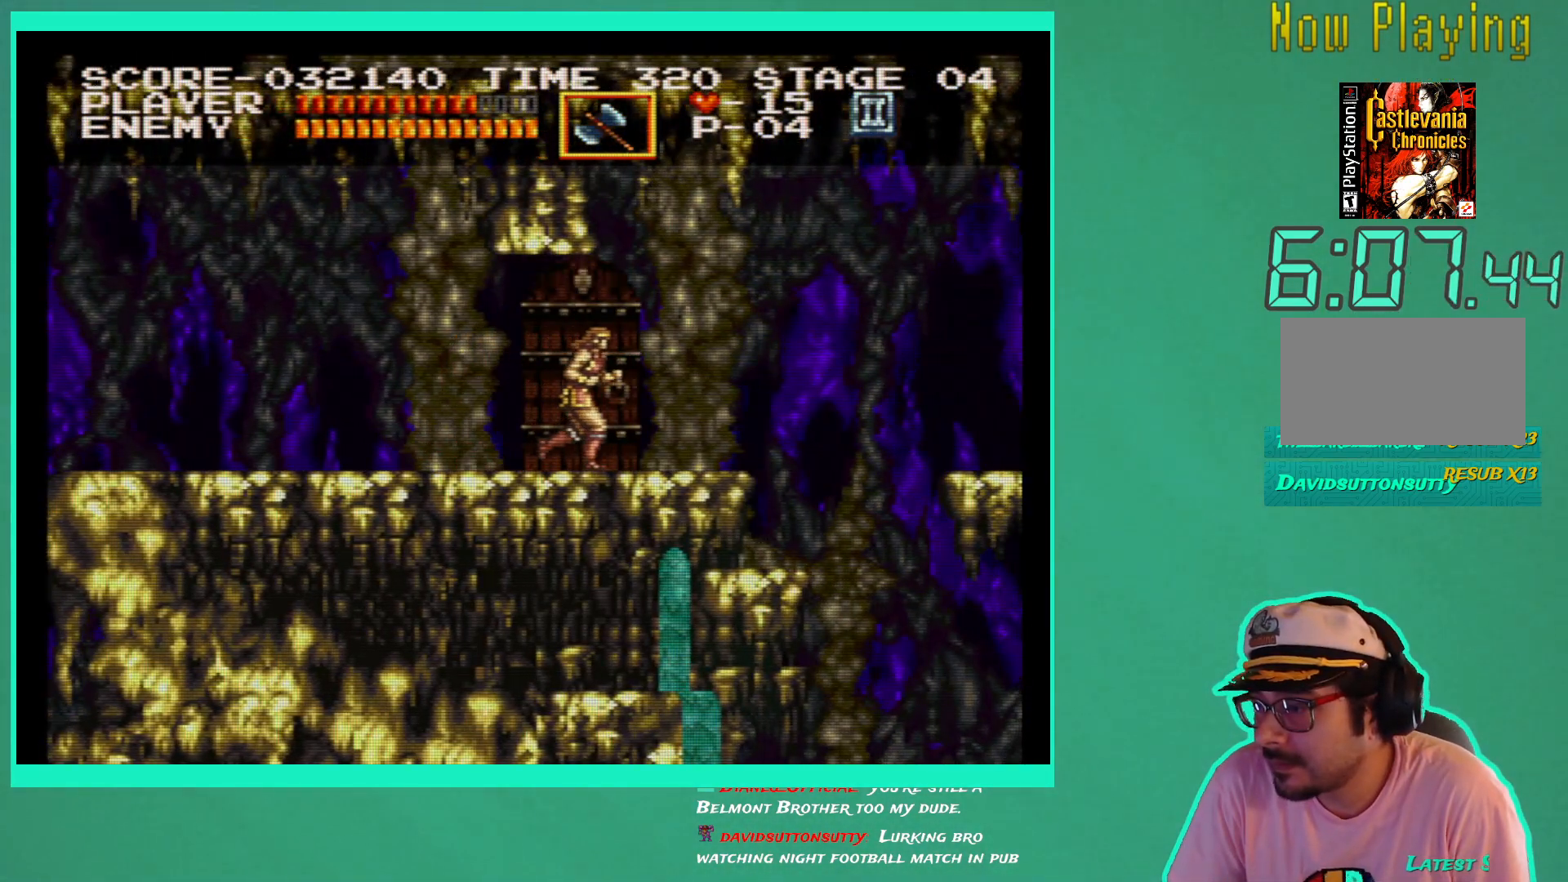
{"buttons": [], "left_stick": "center", "right_stick": "center", "events": [[317, "DPAD_RIGHT", "up"]]}
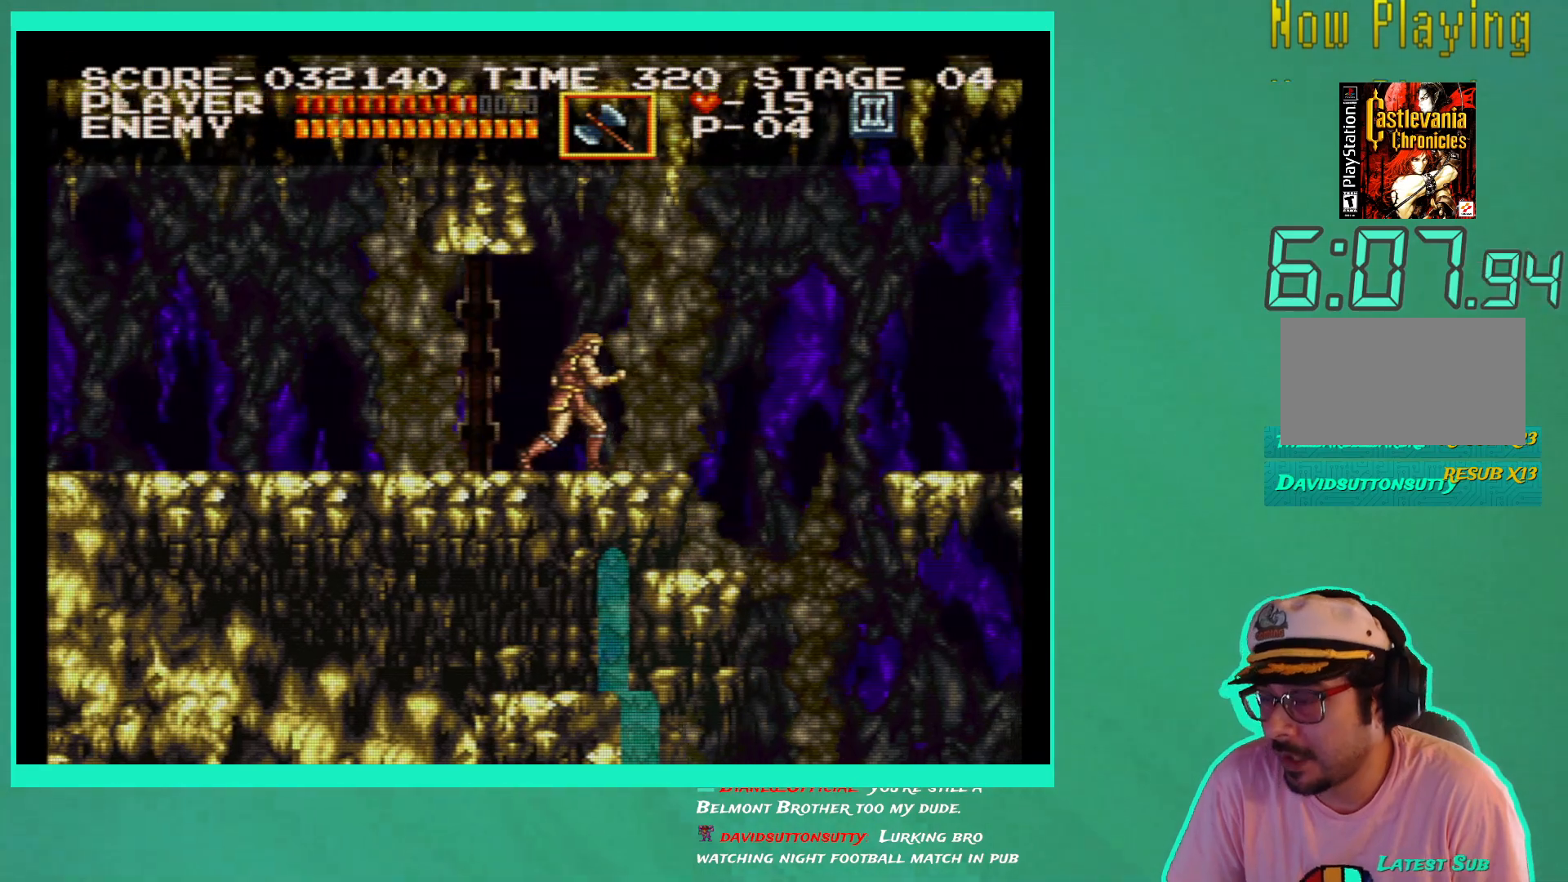
{"buttons": ["DPAD_RIGHT"], "left_stick": "center", "right_stick": "center", "events": [[67, "DPAD_RIGHT", "down"]]}
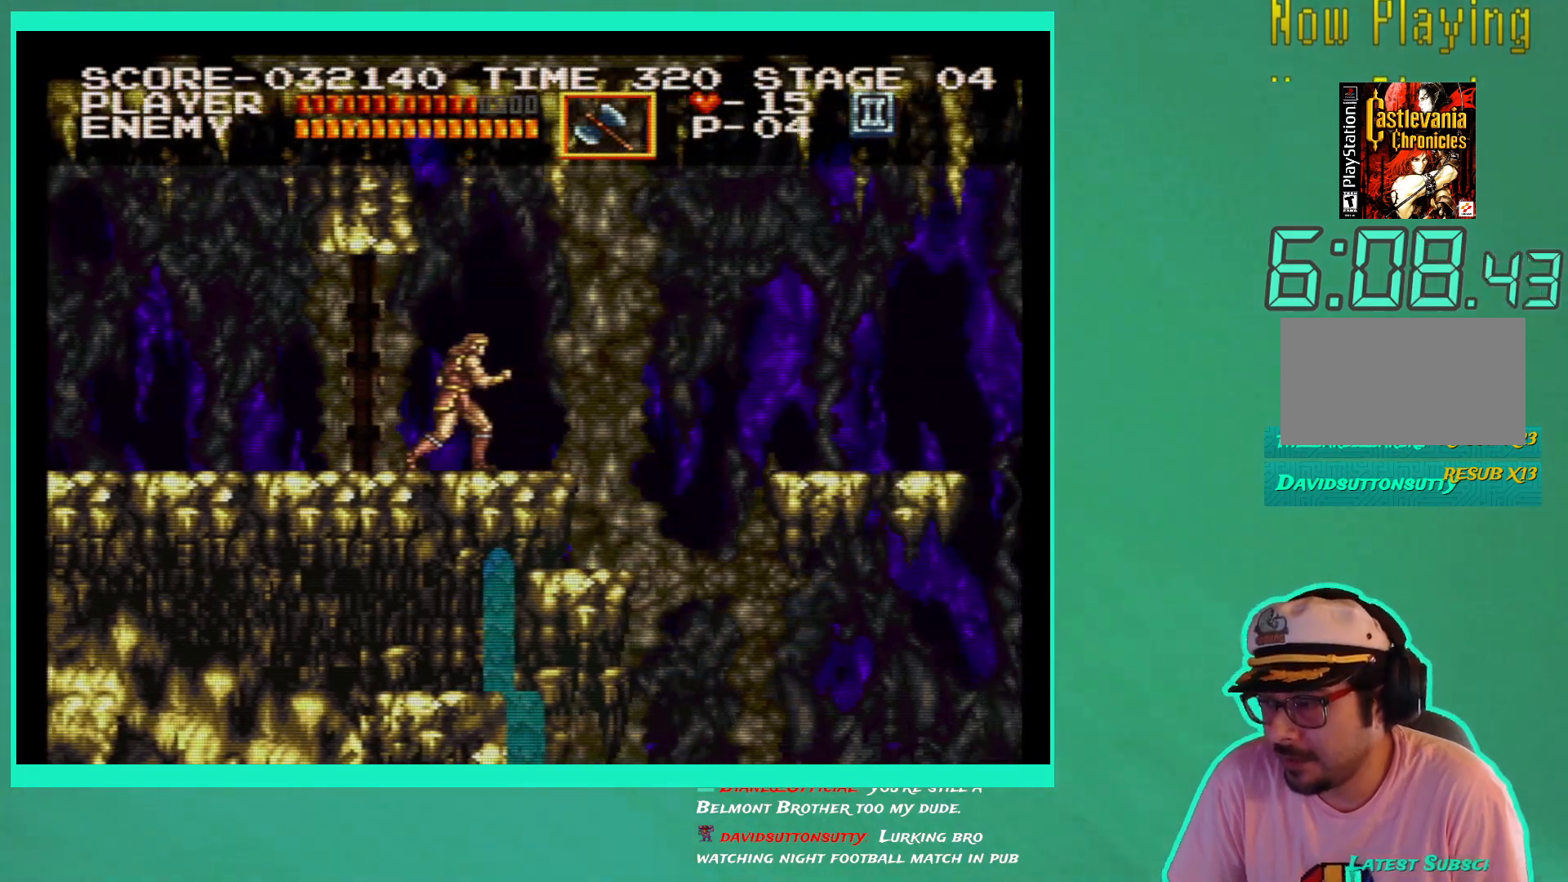
{"buttons": ["DPAD_RIGHT"], "left_stick": "center", "right_stick": "center", "events": [[183, "DPAD_RIGHT", "up"], [367, "DPAD_RIGHT", "down"]]}
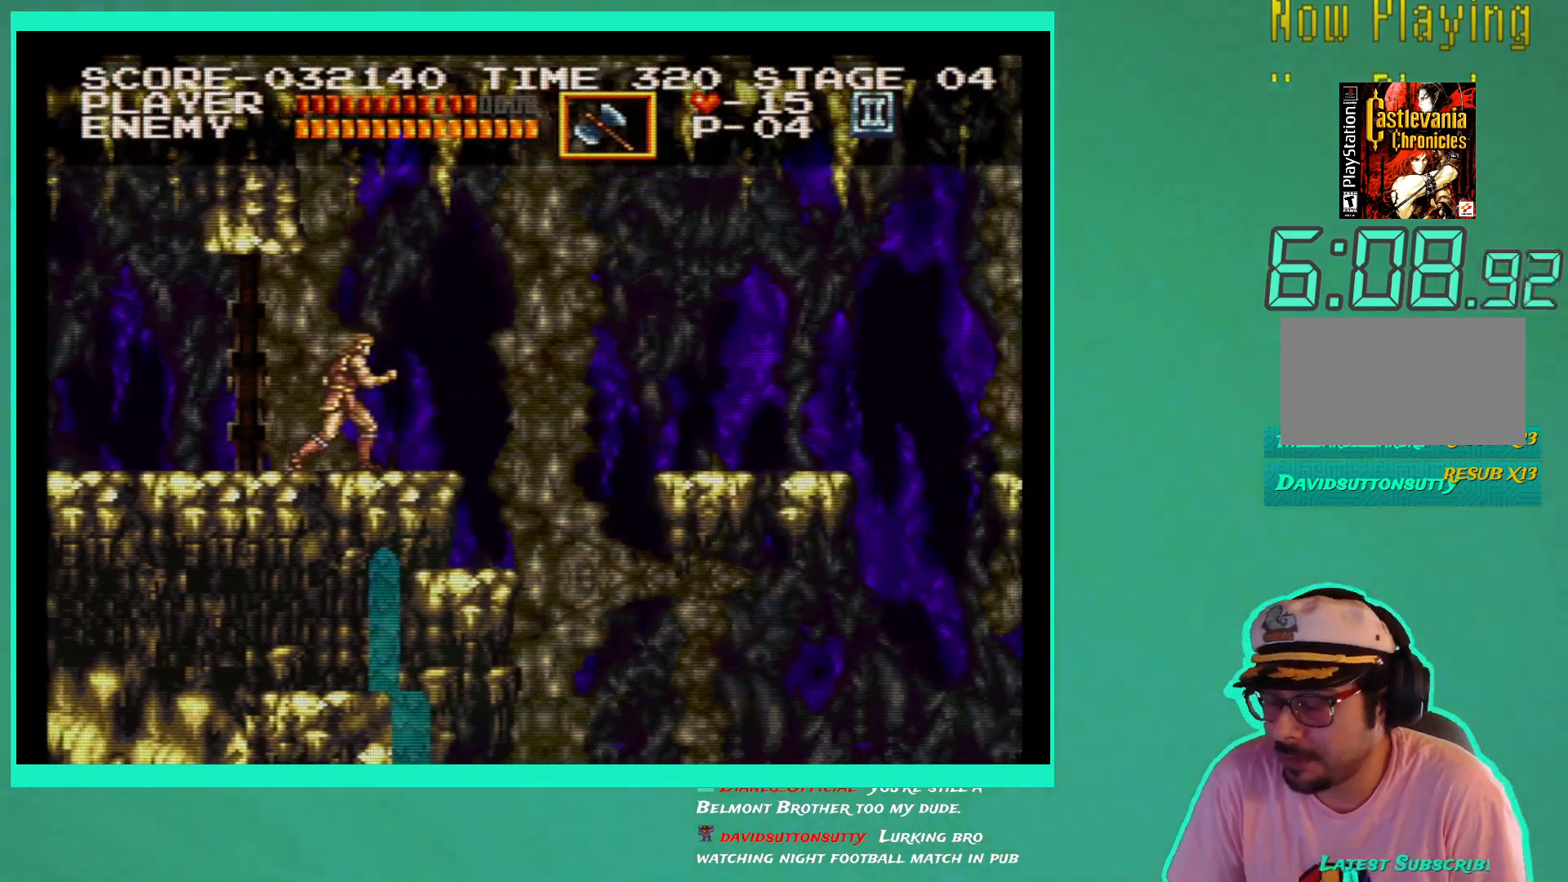
{"buttons": [], "left_stick": "center", "right_stick": "center", "events": [[483, "DPAD_RIGHT", "up"]]}